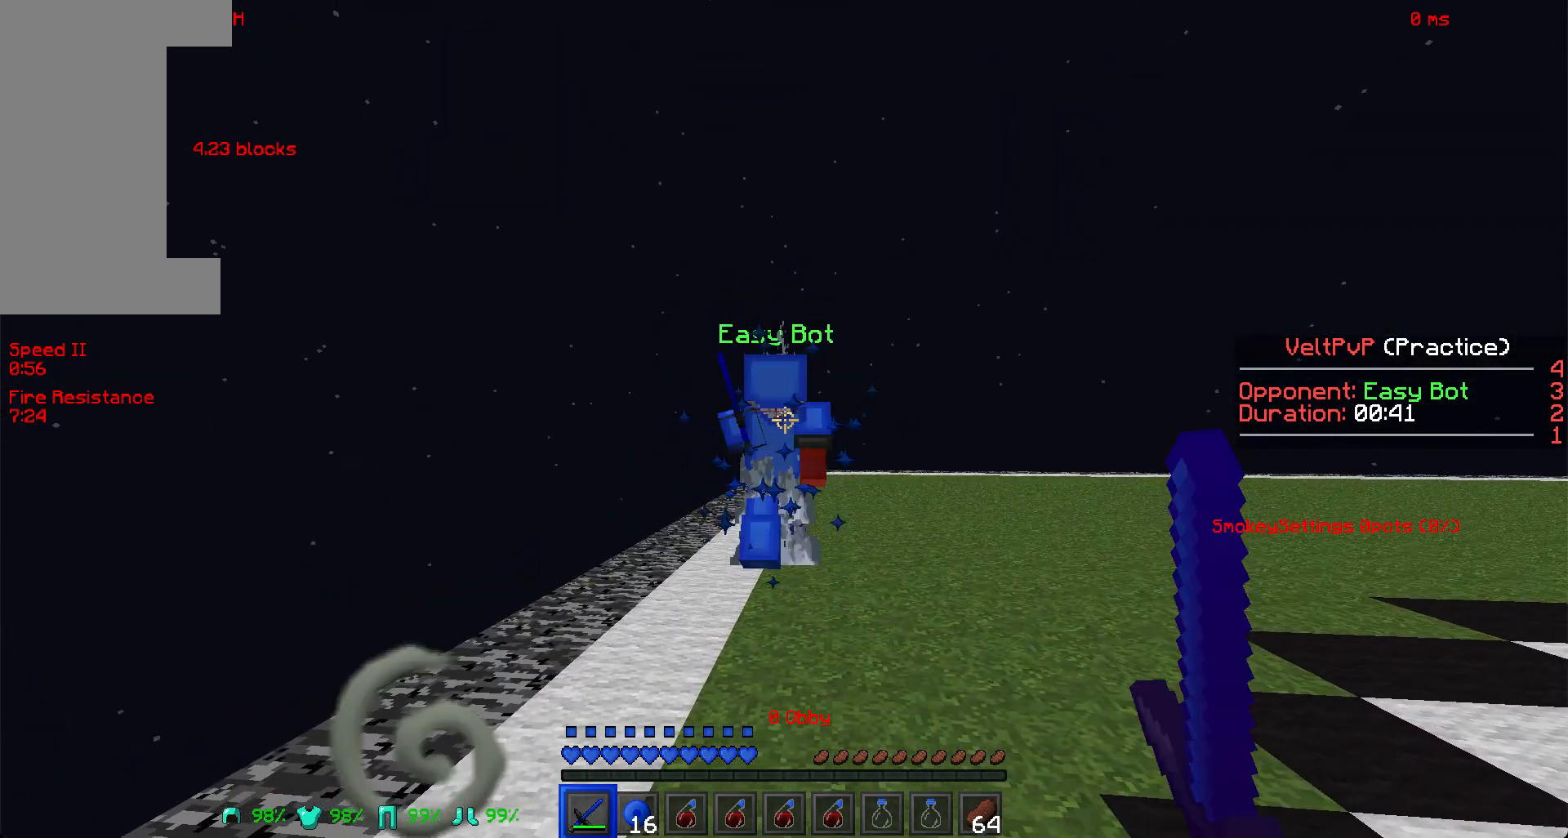
Gameplay with keyboard and mouse; each line is a JSON object with the keys and mouse buttons held at the frame after it. "events" lists presses ("down") and releases ("up") of "a", "d", "s", "space", "w", "mouse_left" and "mouse_right" between this image and that frame as [ms after this image, input, new state], when the widget could be followed in between. "mouse_left", "mouse_right" = the "left", "right" buttons of the "mouse" list. No other keys are recorded. Fast repeated clicks can show as one long hold. Mouse movement is not recorded.
{"keys": ["s", "w"], "mouse": ["left"], "events": [[44, "mouse_left", "down"], [66, "mouse_left", "up"], [154, "mouse_left", "down"], [176, "mouse_left", "up"], [308, "mouse_left", "down"]]}
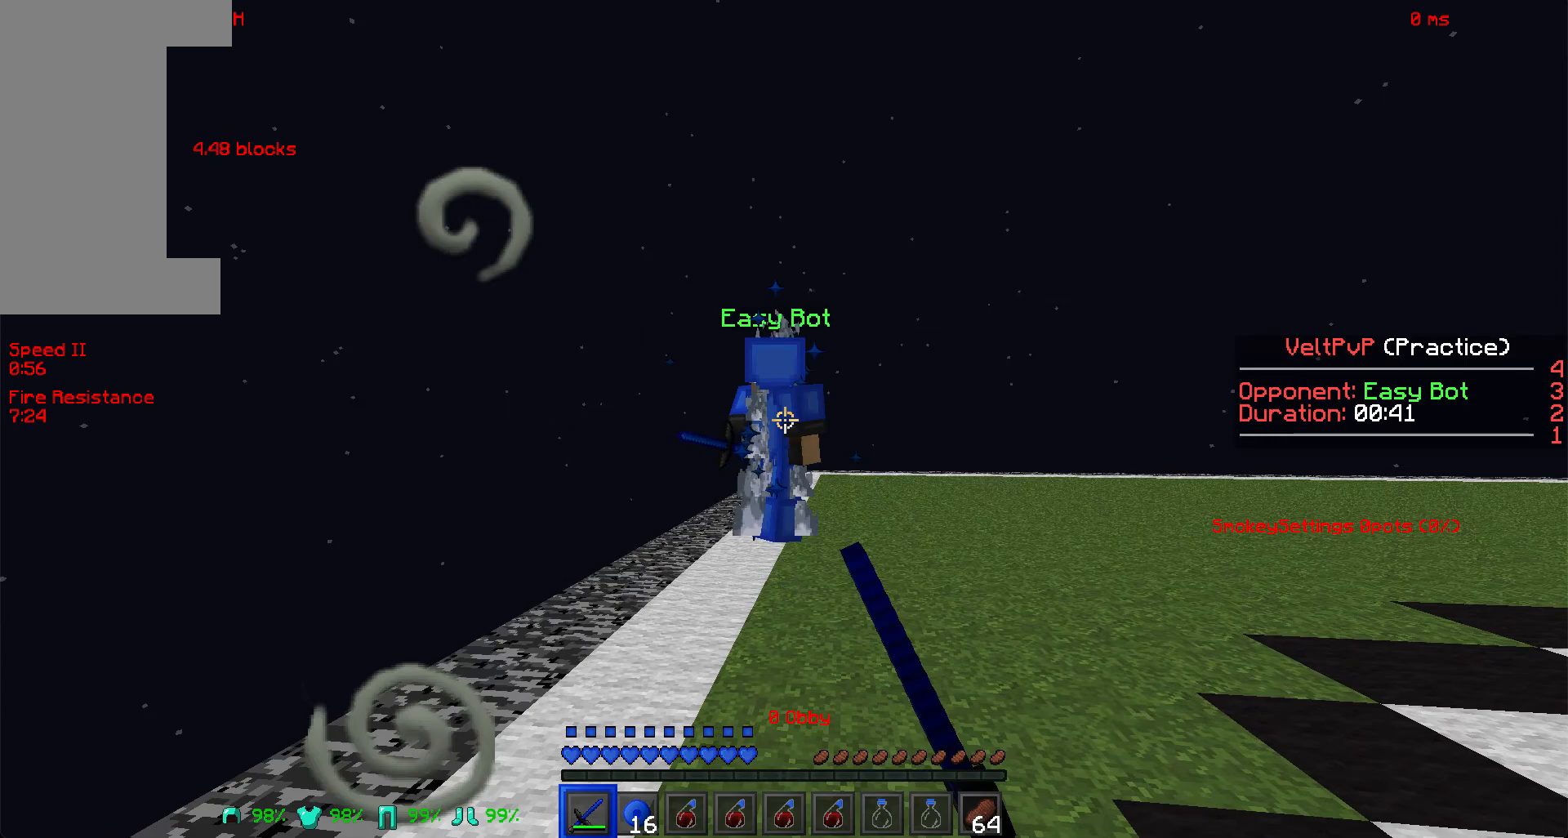
{"keys": ["s", "w"], "mouse": ["left"], "events": [[110, "mouse_left", "up"], [154, "mouse_left", "down"], [286, "mouse_left", "up"], [352, "mouse_left", "down"]]}
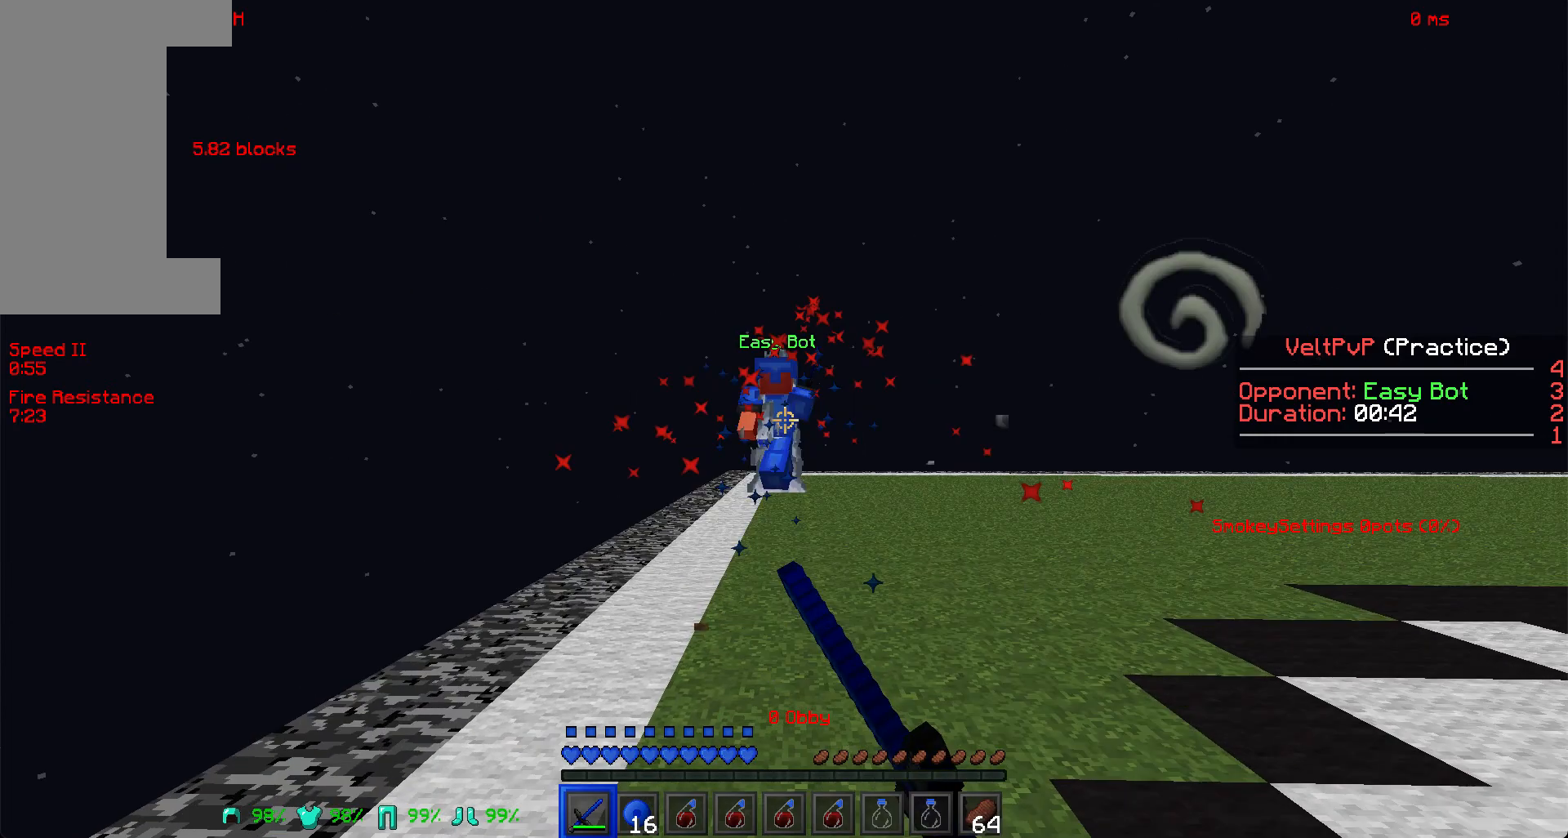
{"keys": ["s", "w"], "mouse": ["left"], "events": [[154, "mouse_left", "up"], [264, "mouse_left", "down"]]}
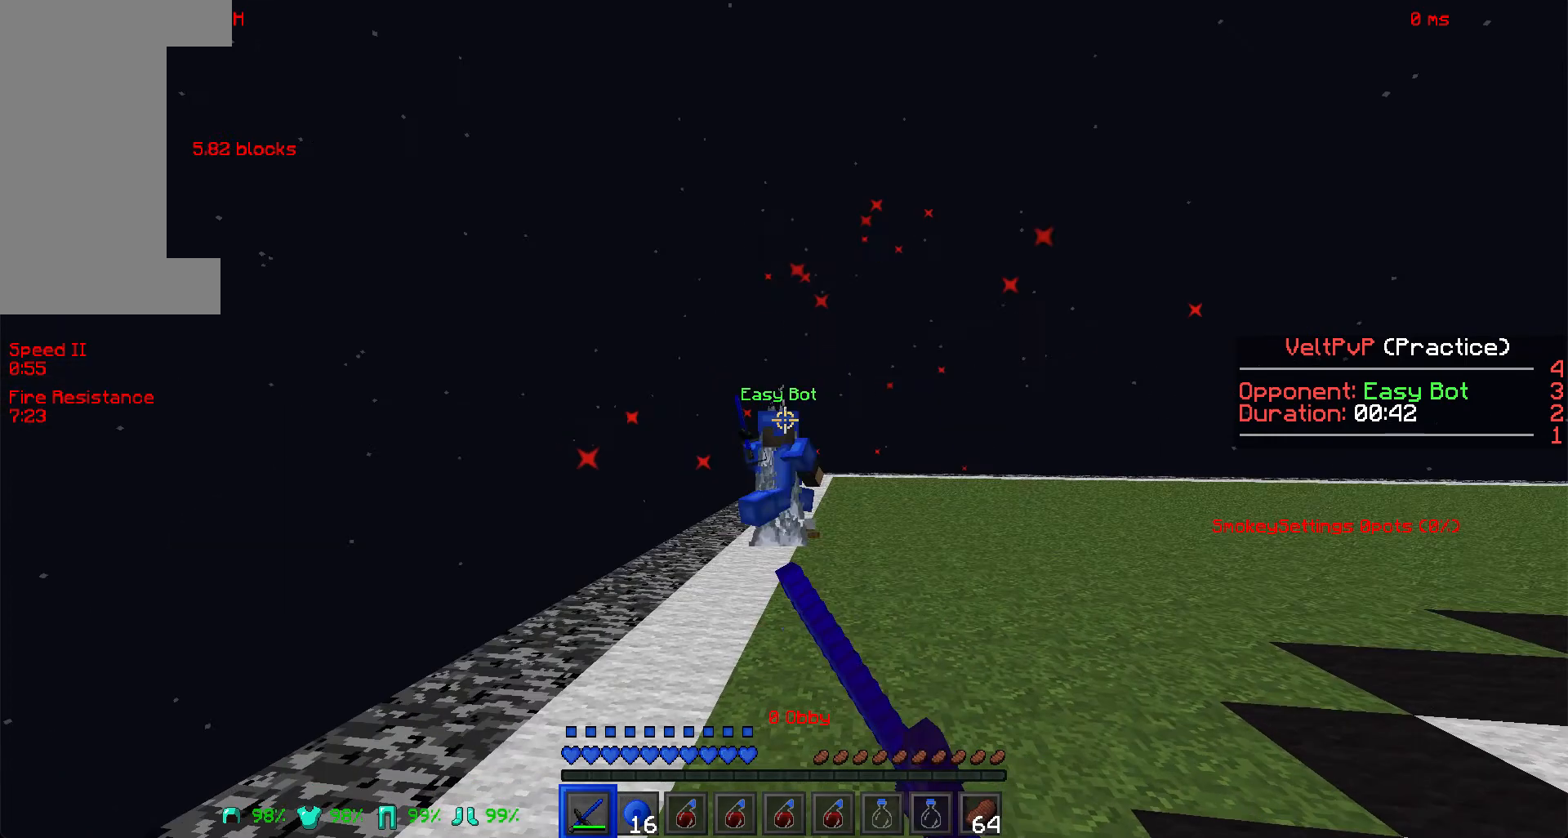
{"keys": ["s", "w"], "mouse": [], "events": [[88, "mouse_left", "up"], [132, "mouse_left", "down"], [331, "mouse_left", "up"], [353, "mouse_left", "down"], [375, "mouse_left", "up"]]}
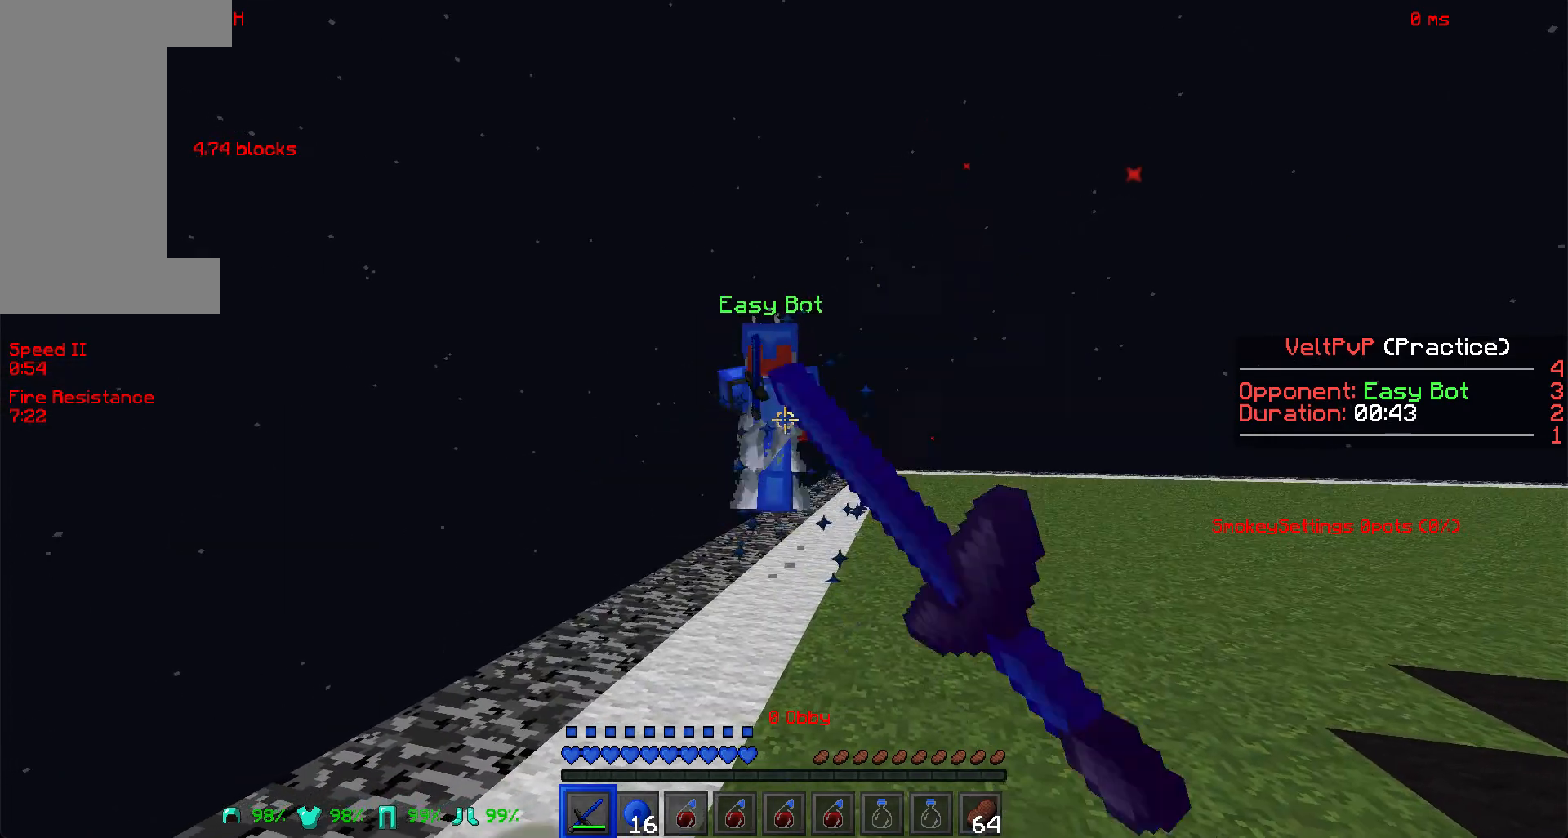
{"keys": ["s", "w"], "mouse": [], "events": [[88, "mouse_left", "down"], [132, "mouse_left", "up"], [330, "mouse_right", "down"], [352, "mouse_right", "up"], [374, "mouse_left", "down"], [440, "mouse_left", "up"]]}
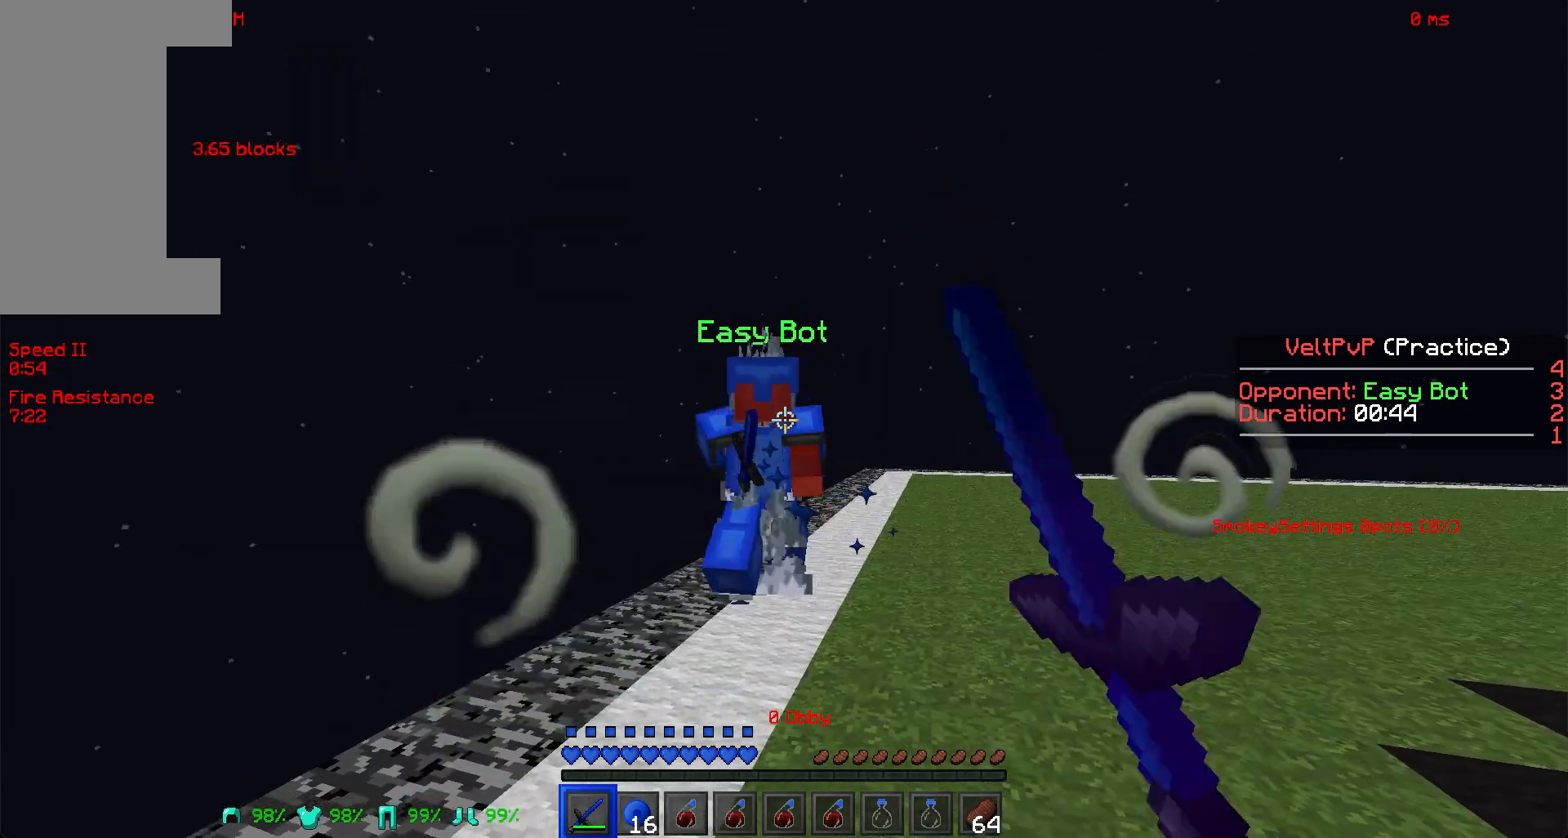
{"keys": ["s", "w"], "mouse": ["left"], "events": [[66, "mouse_left", "down"], [154, "mouse_left", "up"], [220, "mouse_left", "down"], [264, "mouse_left", "up"], [352, "mouse_left", "down"], [352, "mouse_right", "down"], [374, "mouse_left", "up"], [374, "mouse_right", "up"], [462, "mouse_left", "down"], [484, "mouse_left", "up"], [506, "mouse_left", "down"]]}
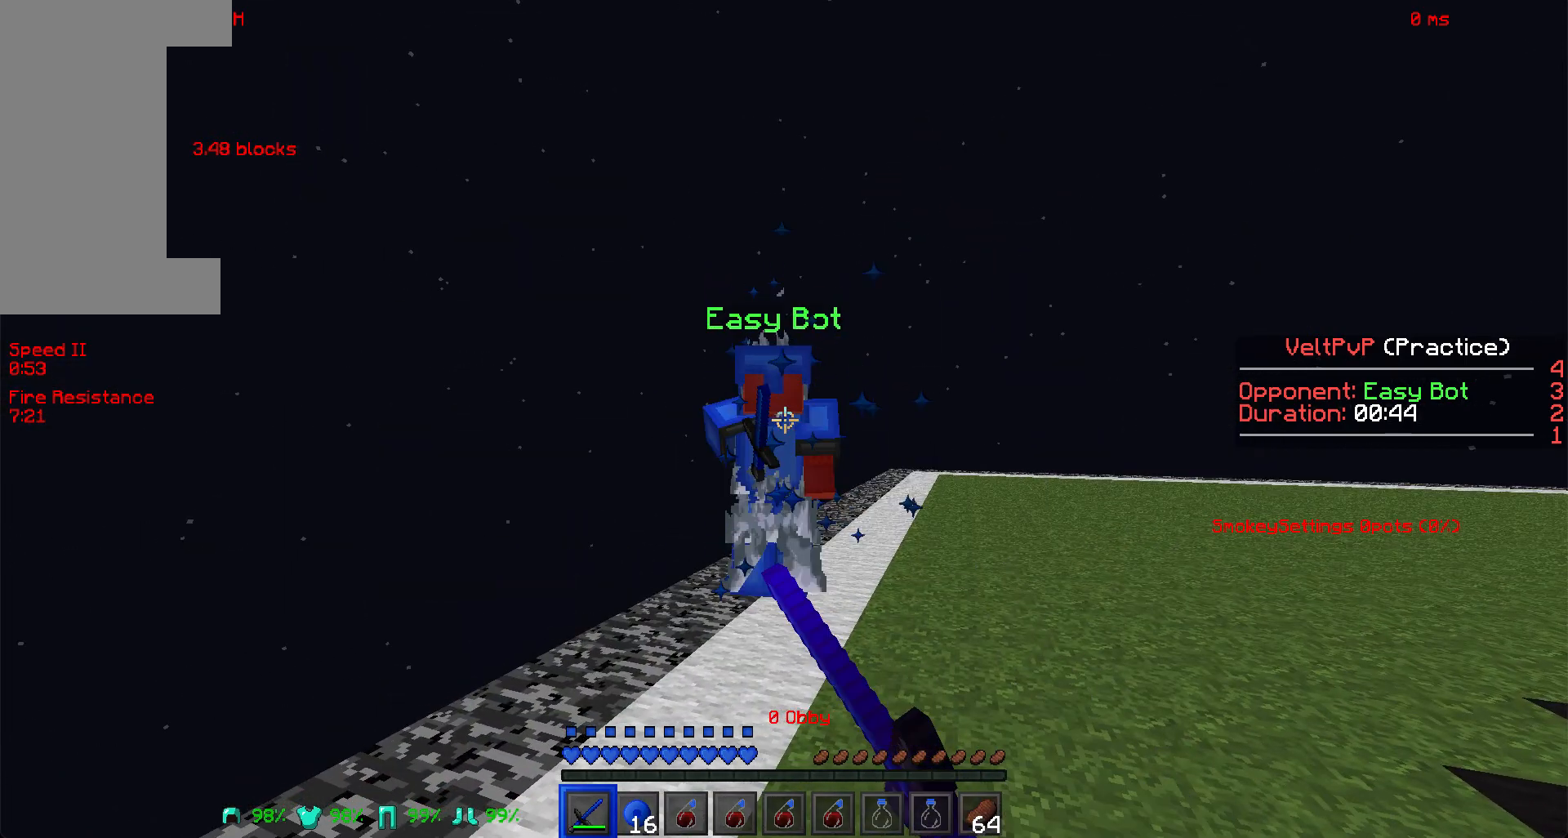
{"keys": ["s", "w"], "mouse": [], "events": [[67, "mouse_left", "up"], [89, "mouse_left", "down"], [111, "mouse_left", "up"], [133, "mouse_left", "down"], [199, "mouse_left", "up"], [243, "mouse_left", "down"], [309, "mouse_left", "up"], [353, "mouse_left", "down"], [375, "mouse_left", "up"], [419, "mouse_left", "down"], [485, "mouse_left", "up"]]}
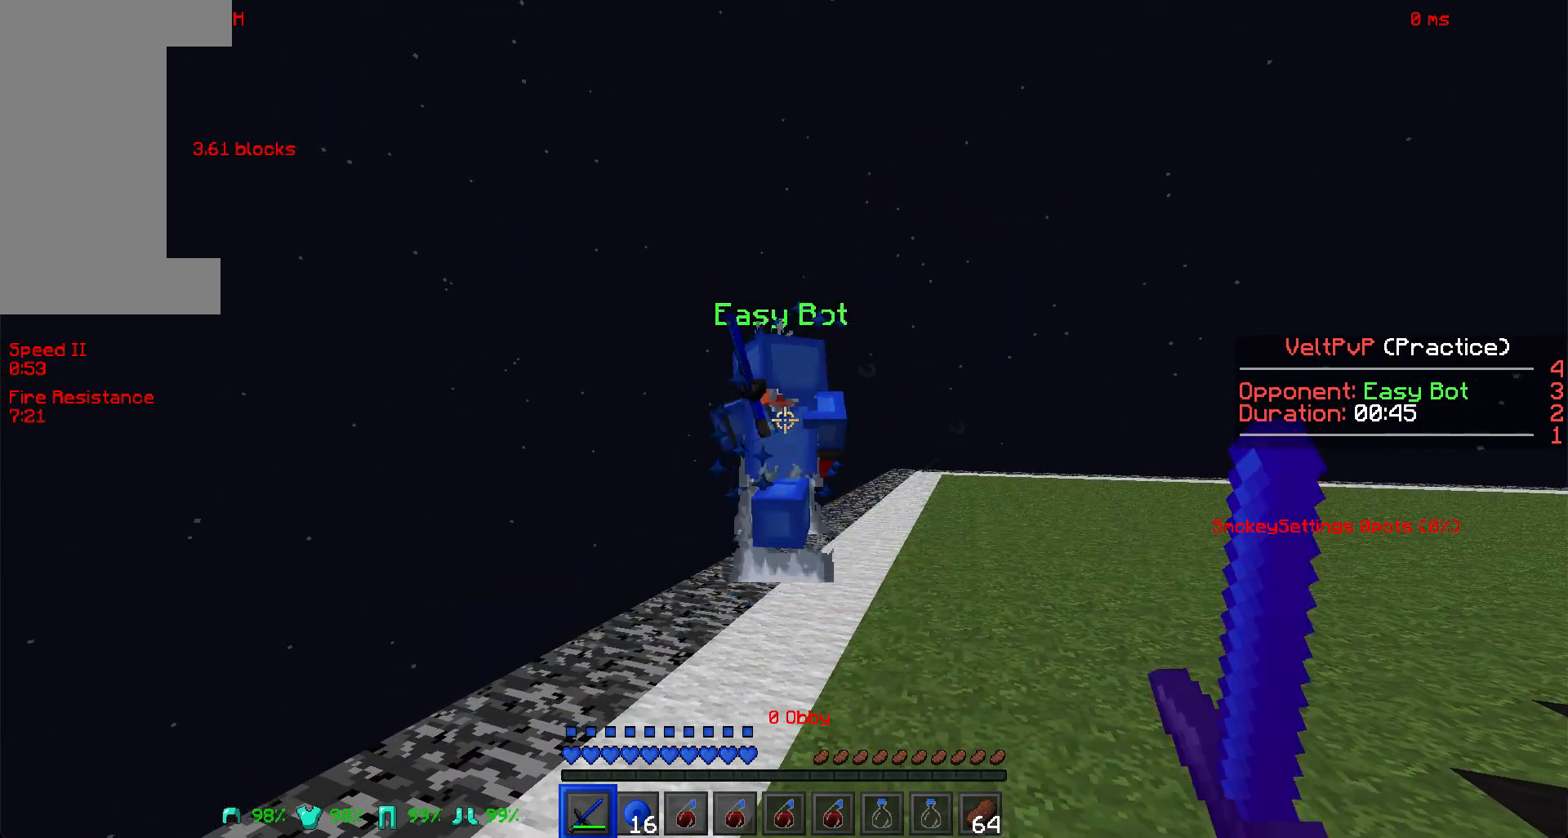
{"keys": ["s", "w"], "mouse": ["left"], "events": [[44, "mouse_left", "down"], [66, "mouse_left", "up"], [110, "mouse_left", "down"], [154, "mouse_left", "up"], [220, "mouse_left", "down"], [286, "mouse_left", "up"], [352, "mouse_left", "down"], [374, "mouse_left", "up"], [506, "mouse_left", "down"]]}
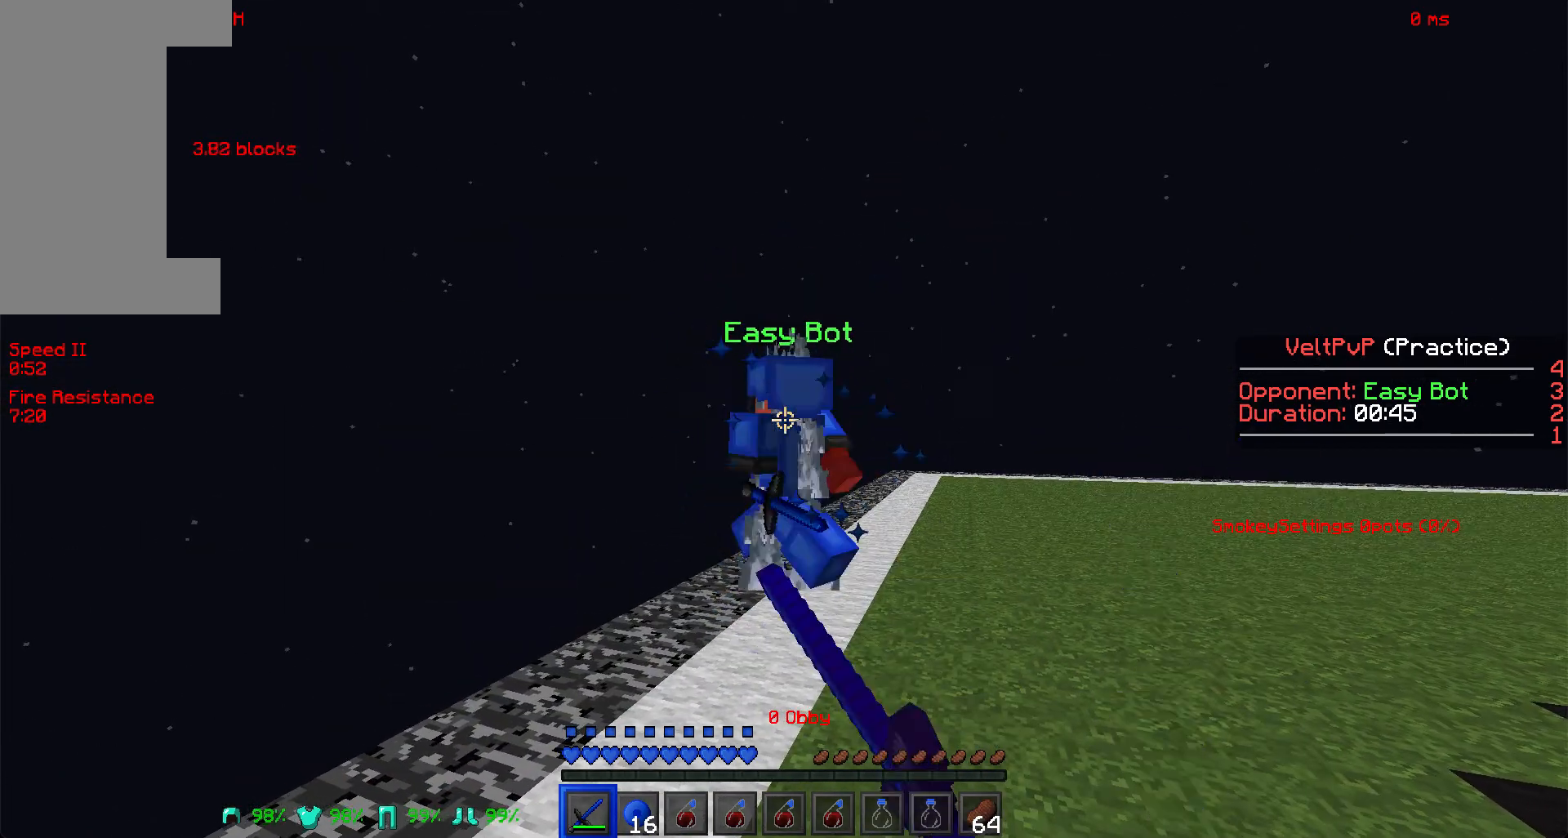
{"keys": ["s", "w"], "mouse": [], "events": [[66, "mouse_left", "up"], [110, "mouse_left", "down"], [154, "mouse_left", "up"], [176, "mouse_left", "down"], [331, "mouse_left", "up"], [397, "mouse_left", "down"], [463, "mouse_left", "up"]]}
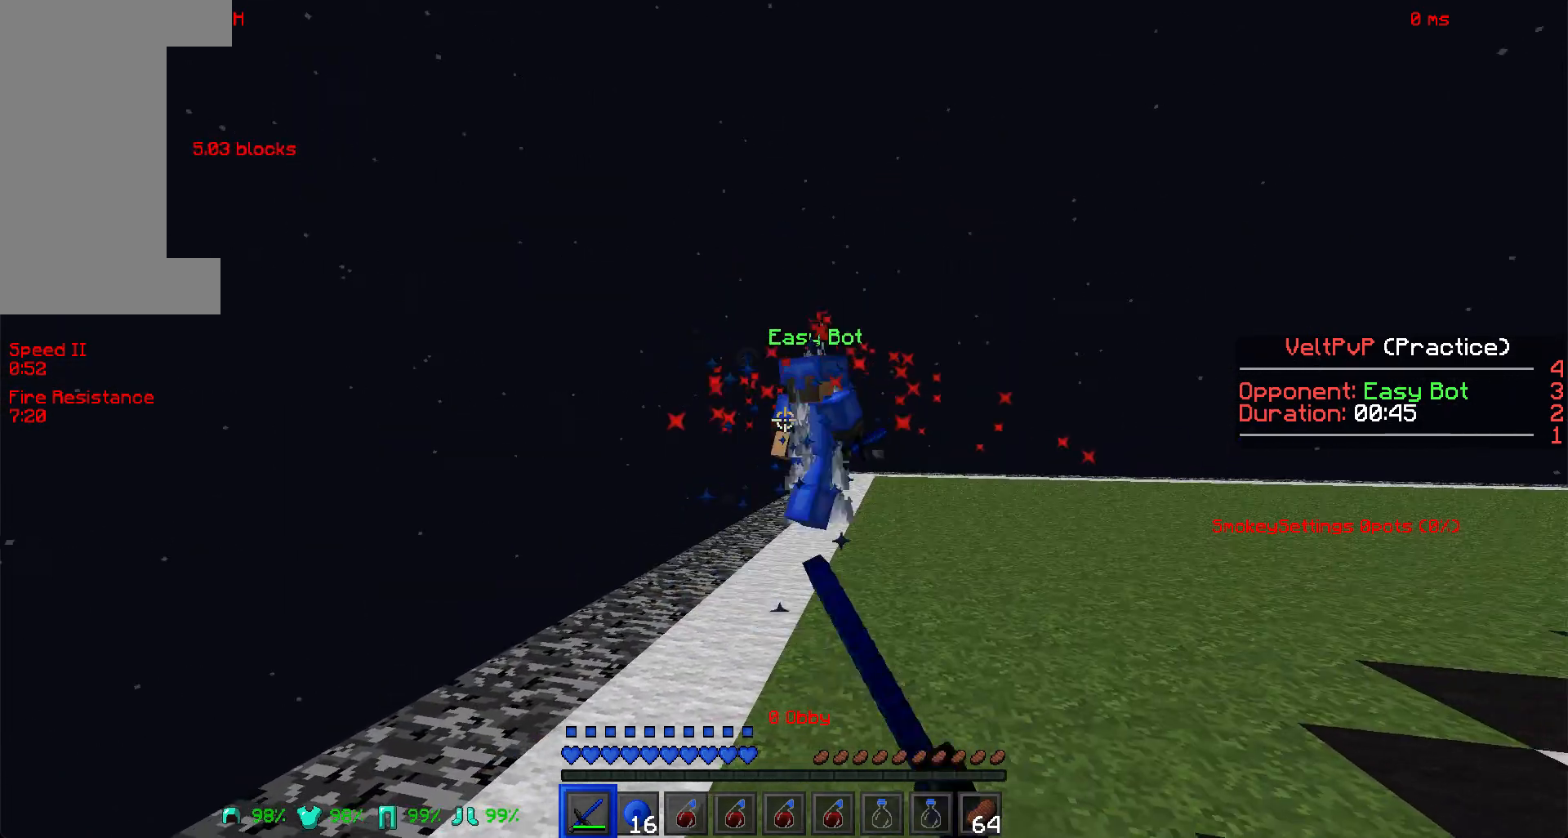
{"keys": ["s", "w"], "mouse": ["left"], "events": [[88, "mouse_left", "down"], [264, "mouse_left", "up"], [352, "mouse_left", "down"], [418, "mouse_left", "up"], [440, "mouse_left", "down"], [462, "mouse_left", "up"], [506, "mouse_left", "down"]]}
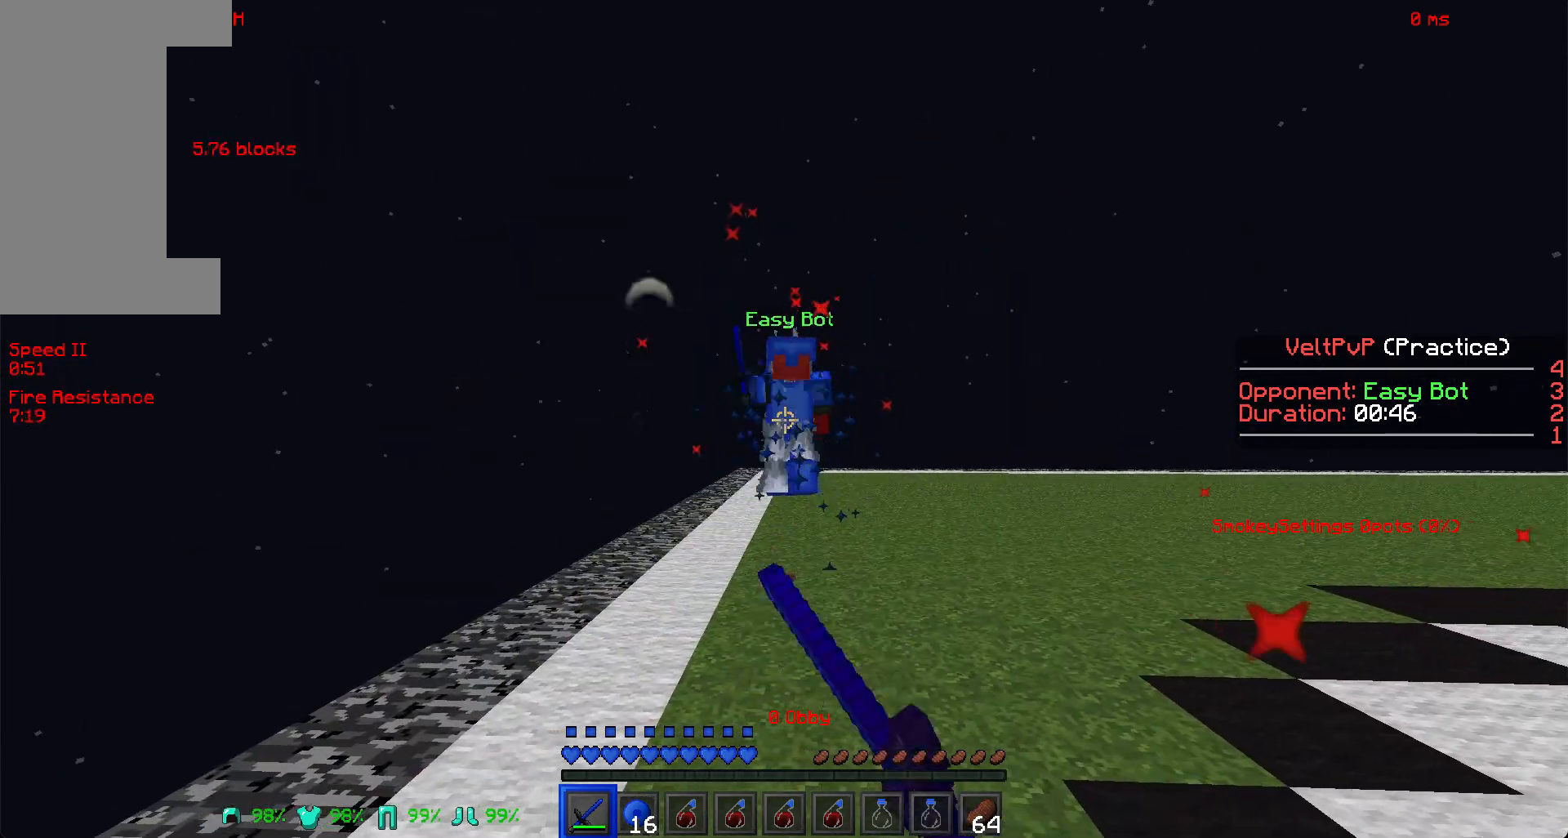
{"keys": ["s", "w"], "mouse": [], "events": [[22, "mouse_left", "up"], [66, "mouse_left", "down"], [220, "mouse_left", "up"], [264, "mouse_left", "down"], [286, "mouse_left", "up"], [308, "mouse_left", "down"], [330, "mouse_left", "up"]]}
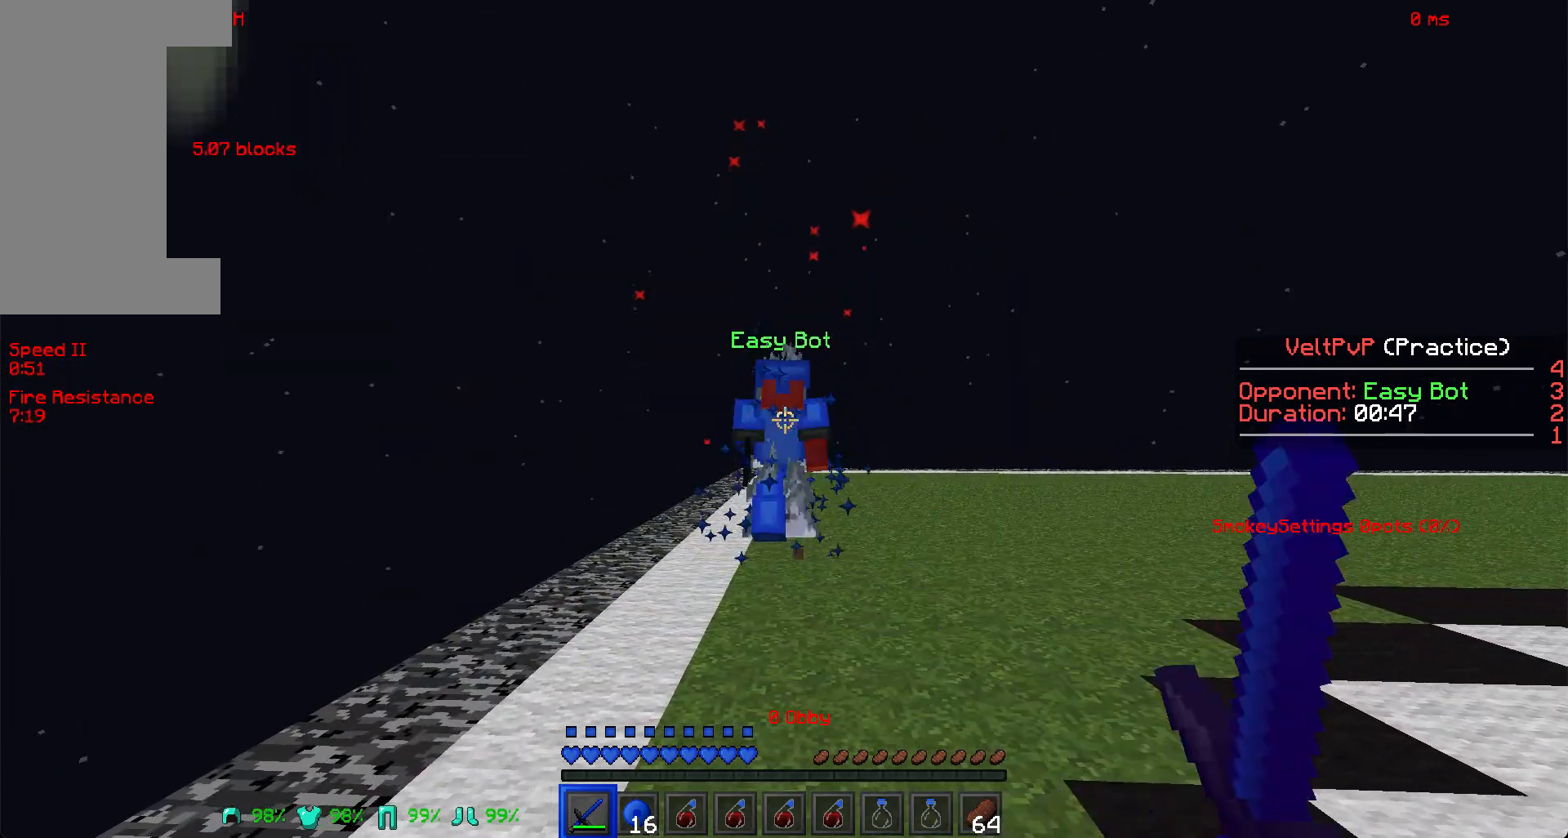
{"keys": ["s", "w"], "mouse": ["left"], "events": [[22, "mouse_left", "down"], [155, "mouse_left", "up"], [177, "mouse_left", "down"], [199, "mouse_left", "up"], [375, "mouse_left", "down"], [441, "mouse_left", "up"], [463, "mouse_left", "down"]]}
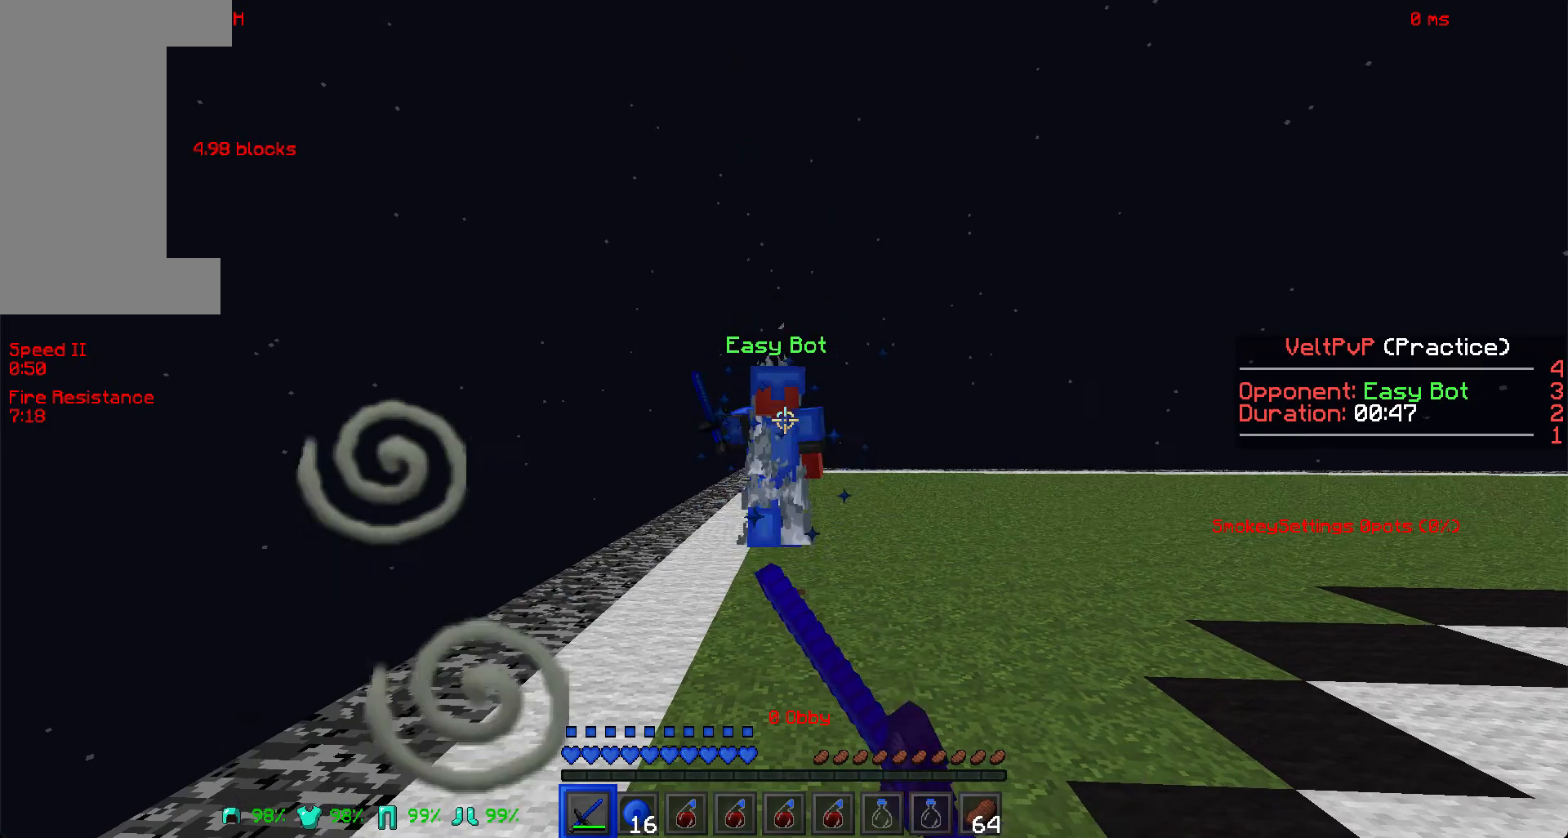
{"keys": ["s", "w"], "mouse": [], "events": [[44, "mouse_left", "up"], [66, "mouse_left", "down"], [154, "mouse_left", "up"], [242, "mouse_left", "down"], [242, "mouse_right", "down"], [330, "mouse_left", "up"], [330, "mouse_right", "up"], [352, "mouse_left", "down"], [374, "mouse_left", "up"], [396, "mouse_left", "down"], [418, "mouse_left", "up"]]}
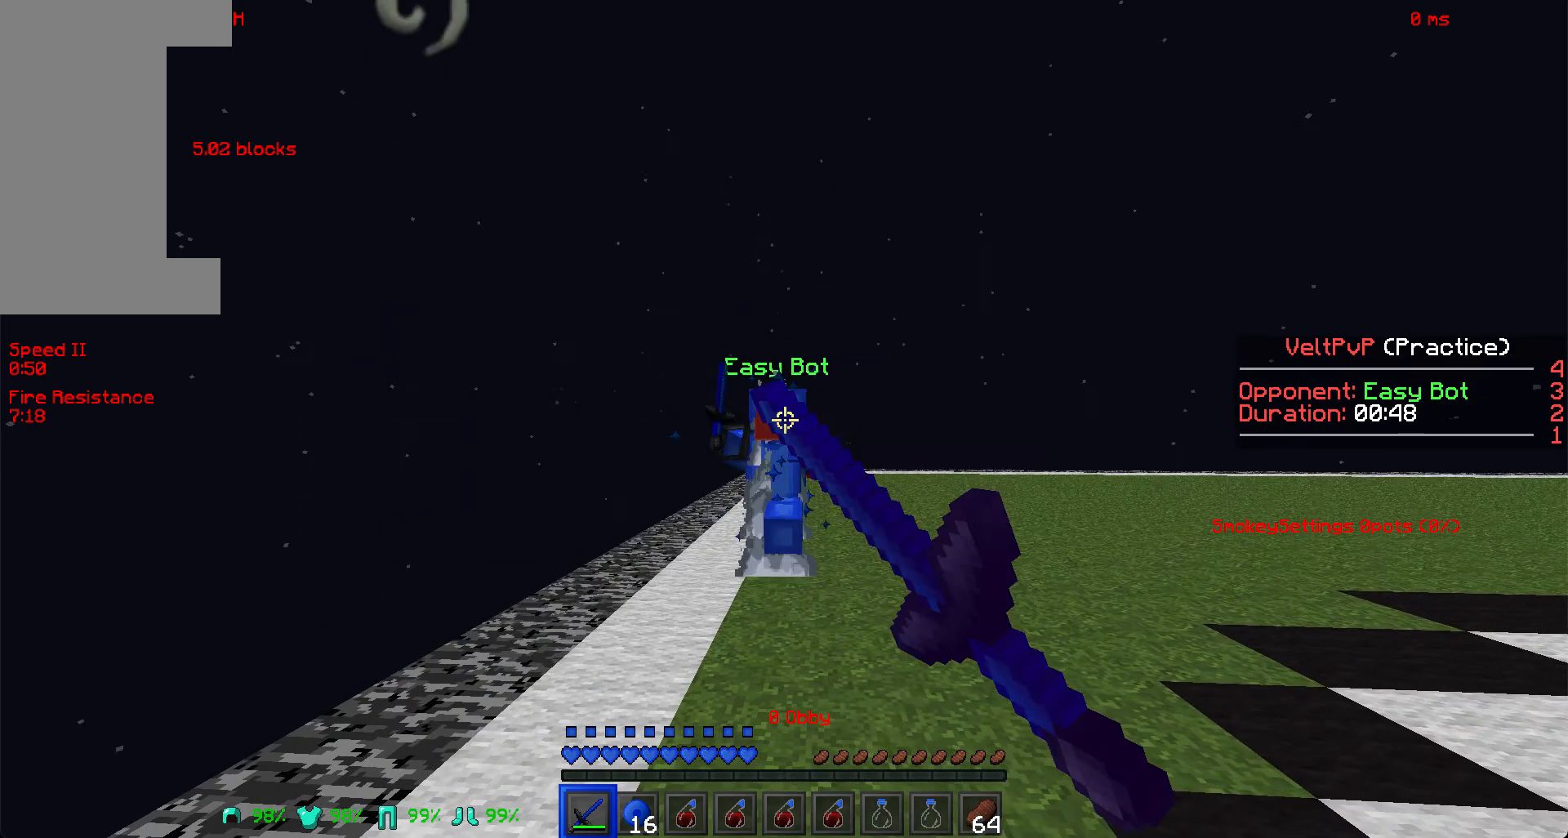
{"keys": ["s", "w"], "mouse": [], "events": [[88, "mouse_left", "down"], [176, "mouse_left", "up"], [220, "mouse_left", "down"], [308, "mouse_left", "up"], [352, "mouse_left", "down"], [485, "mouse_left", "up"]]}
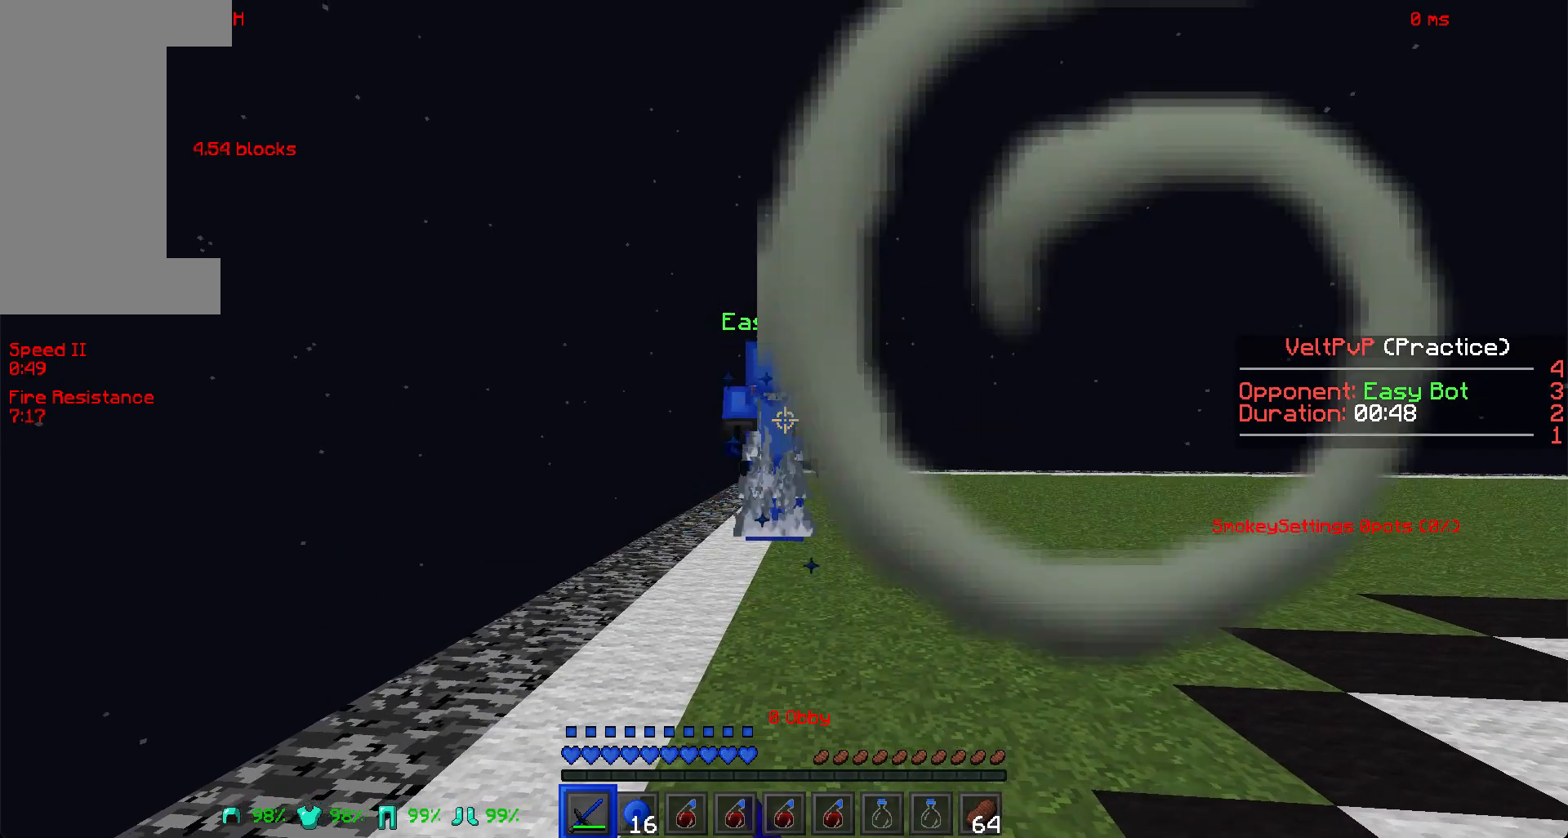
{"keys": ["s", "w"], "mouse": [], "events": [[66, "mouse_left", "down"], [66, "mouse_right", "down"], [88, "mouse_left", "up"], [132, "mouse_left", "down"], [132, "mouse_right", "up"], [154, "mouse_left", "up"], [176, "mouse_left", "down"], [198, "mouse_left", "up"], [220, "mouse_left", "down"], [264, "mouse_left", "up"], [308, "mouse_left", "down"], [506, "mouse_left", "up"]]}
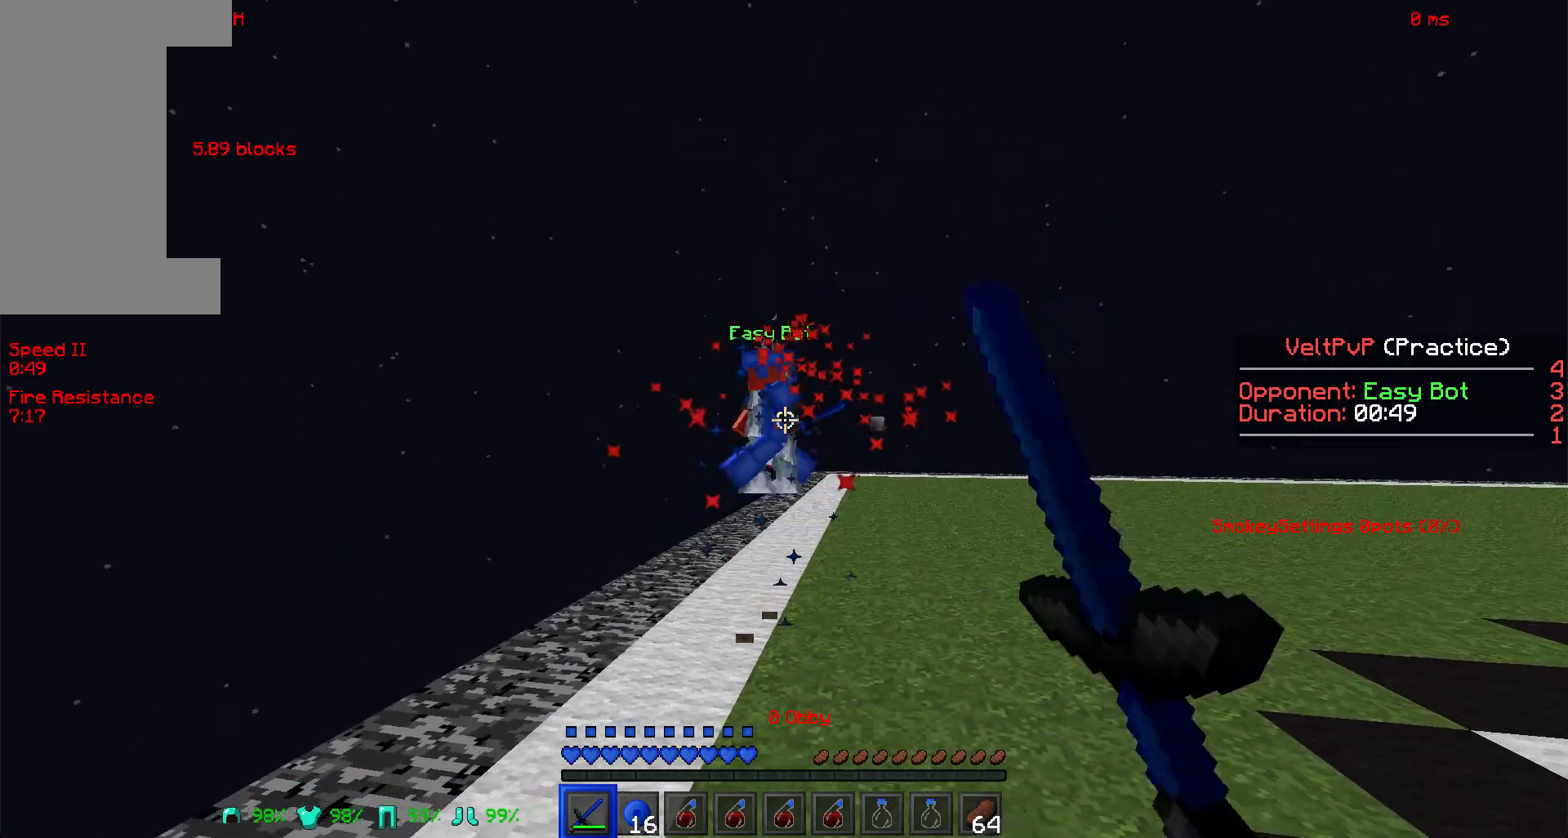
{"keys": ["s", "w"], "mouse": ["left"], "events": [[110, "mouse_left", "down"], [154, "mouse_right", "down"], [176, "mouse_right", "up"], [242, "mouse_left", "up"], [396, "mouse_left", "down"]]}
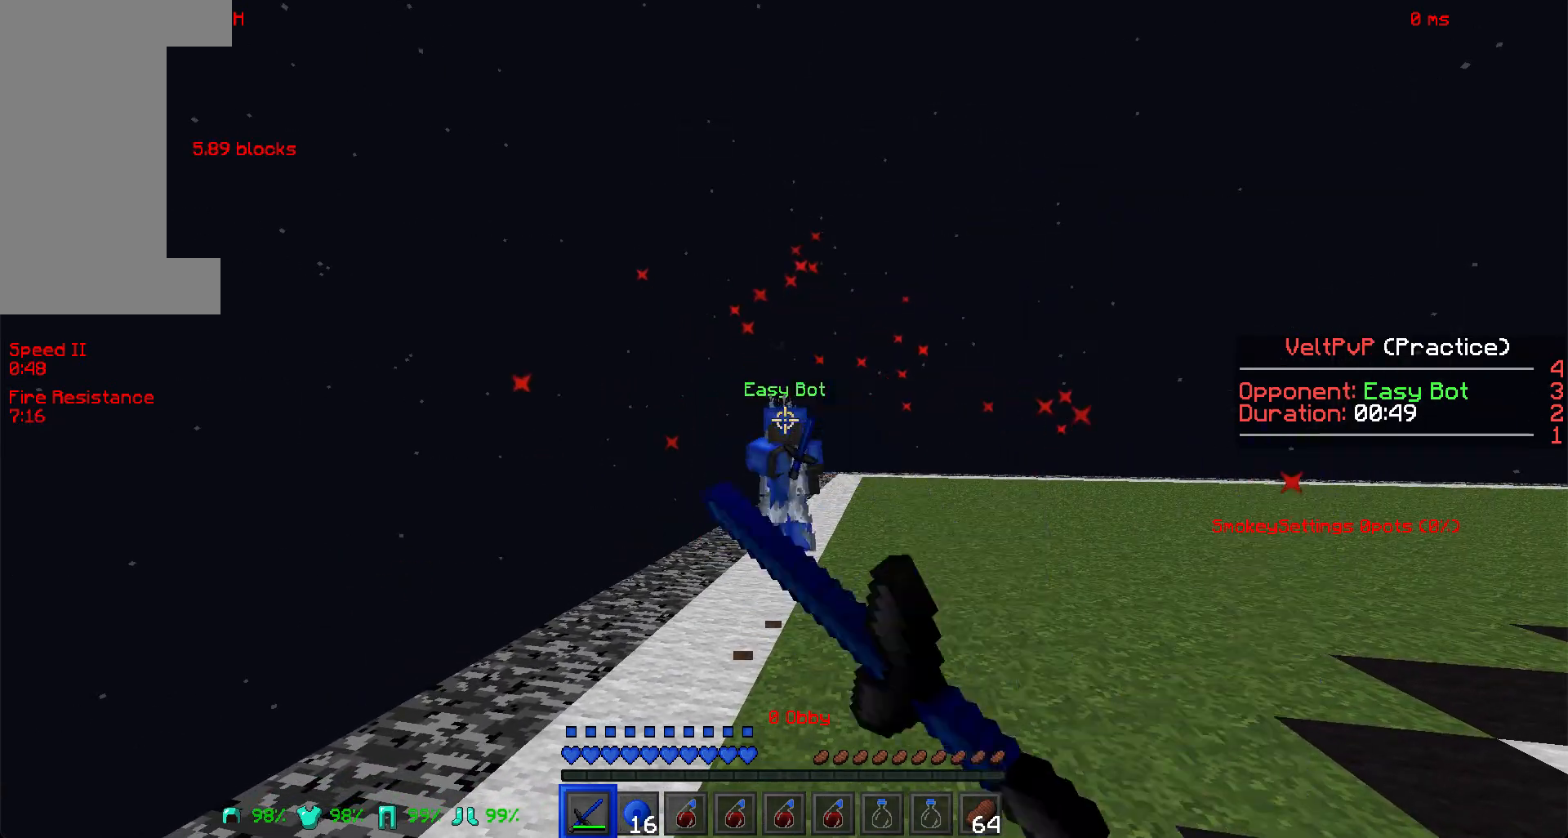
{"keys": ["s", "w"], "mouse": ["left"], "events": [[22, "mouse_left", "up"], [44, "mouse_left", "down"], [155, "mouse_left", "up"], [265, "mouse_right", "down"], [287, "mouse_right", "up"], [485, "mouse_left", "down"]]}
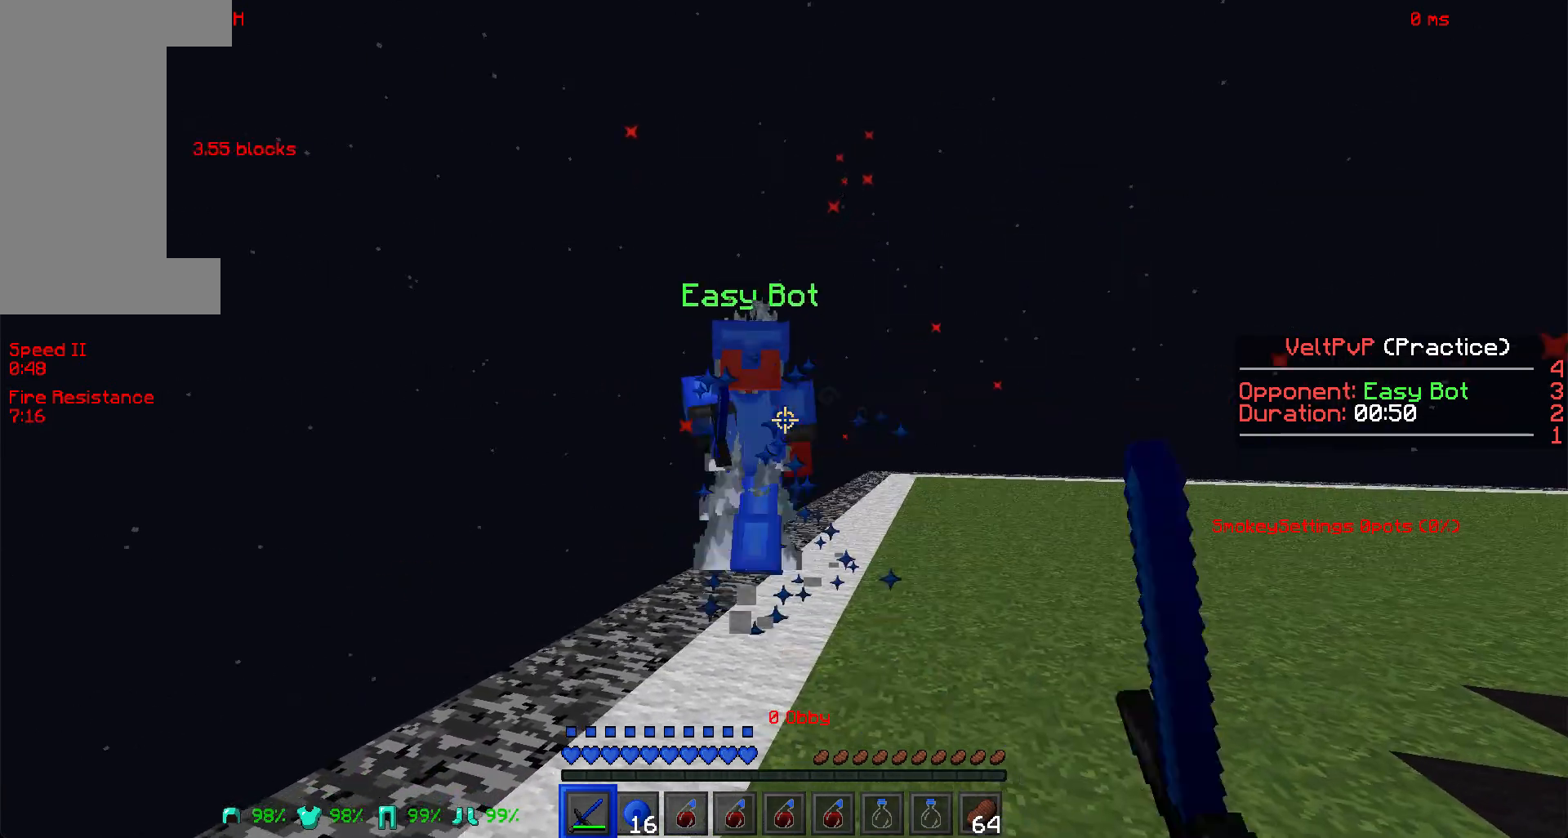
{"keys": ["s", "w"], "mouse": [], "events": [[22, "mouse_left", "up"], [264, "mouse_left", "down"], [352, "mouse_left", "up"], [396, "mouse_left", "down"], [418, "mouse_right", "down"], [462, "mouse_left", "up"], [462, "mouse_right", "up"]]}
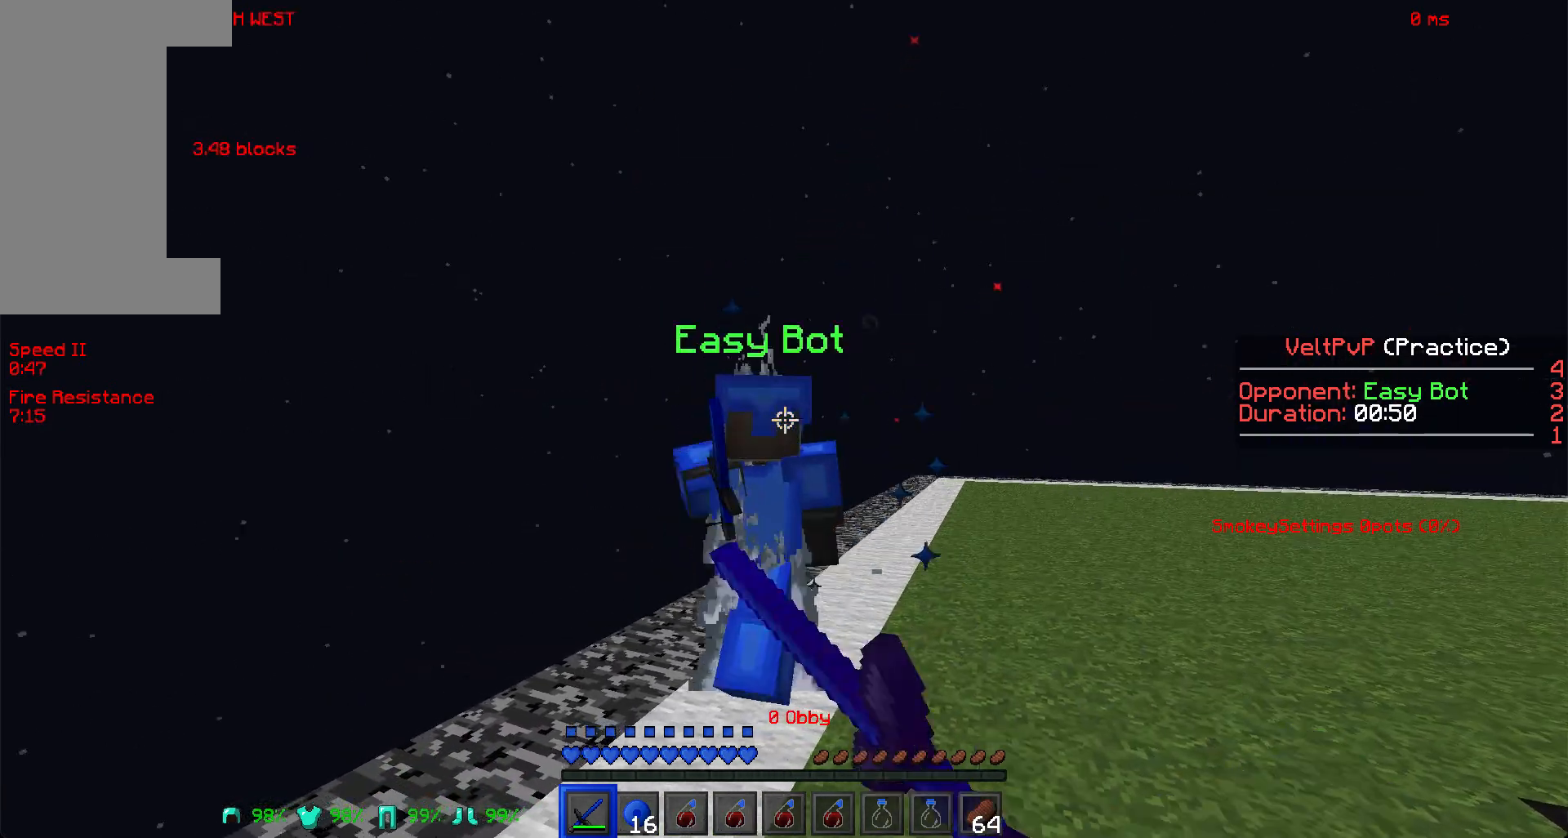
{"keys": ["s", "w"], "mouse": [], "events": [[132, "mouse_left", "down"], [352, "mouse_left", "up"], [396, "mouse_right", "down"], [418, "mouse_right", "up"]]}
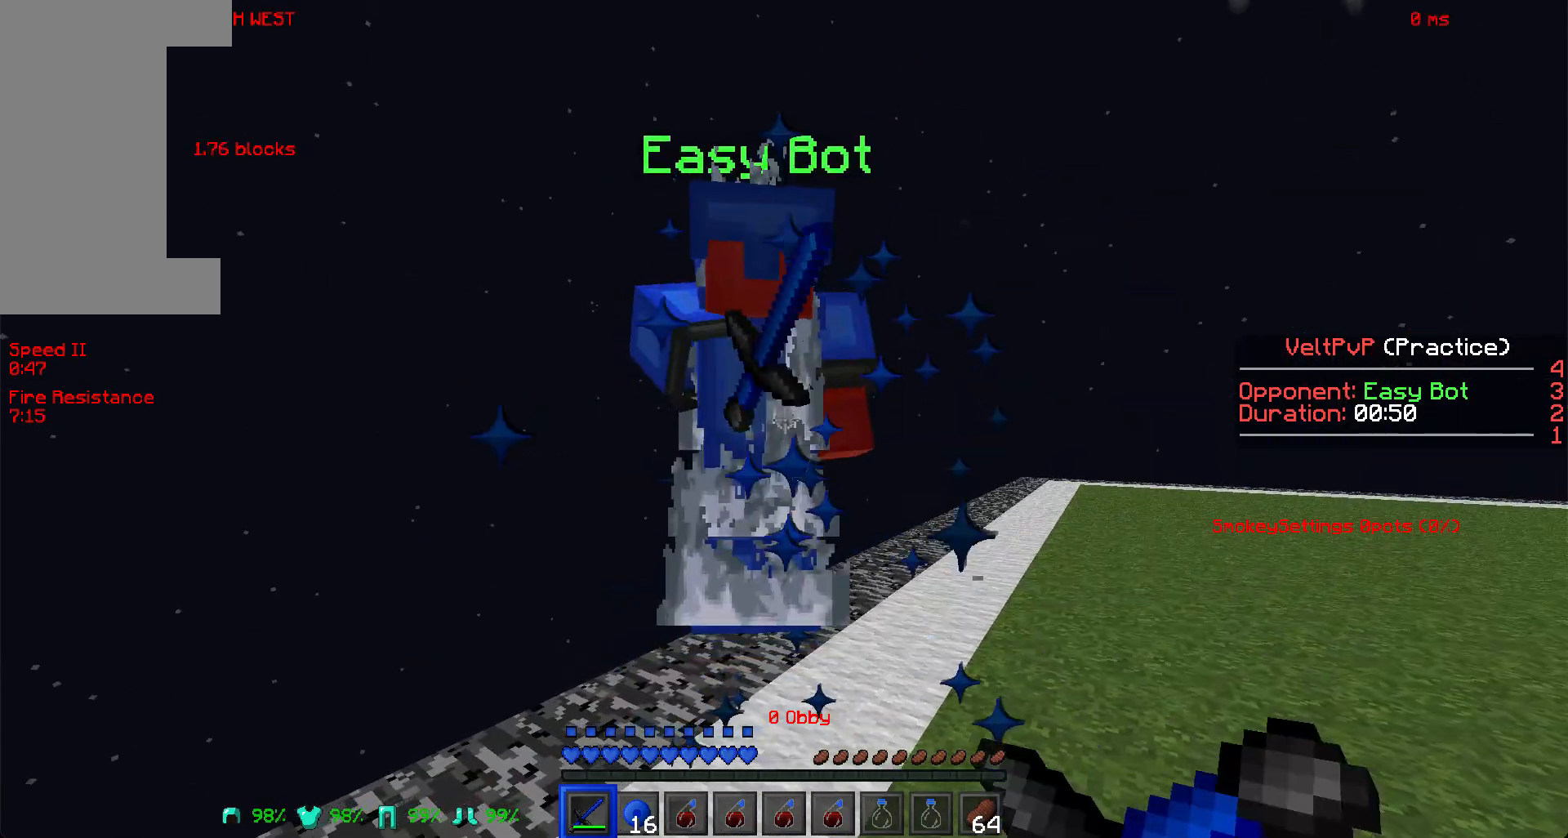
{"keys": ["s", "w"], "mouse": ["left"], "events": [[22, "mouse_left", "down"], [66, "mouse_right", "down"], [132, "mouse_right", "up"], [198, "mouse_left", "up"], [242, "mouse_right", "down"], [352, "mouse_left", "down"], [352, "mouse_right", "up"], [374, "mouse_left", "up"], [396, "mouse_left", "down"]]}
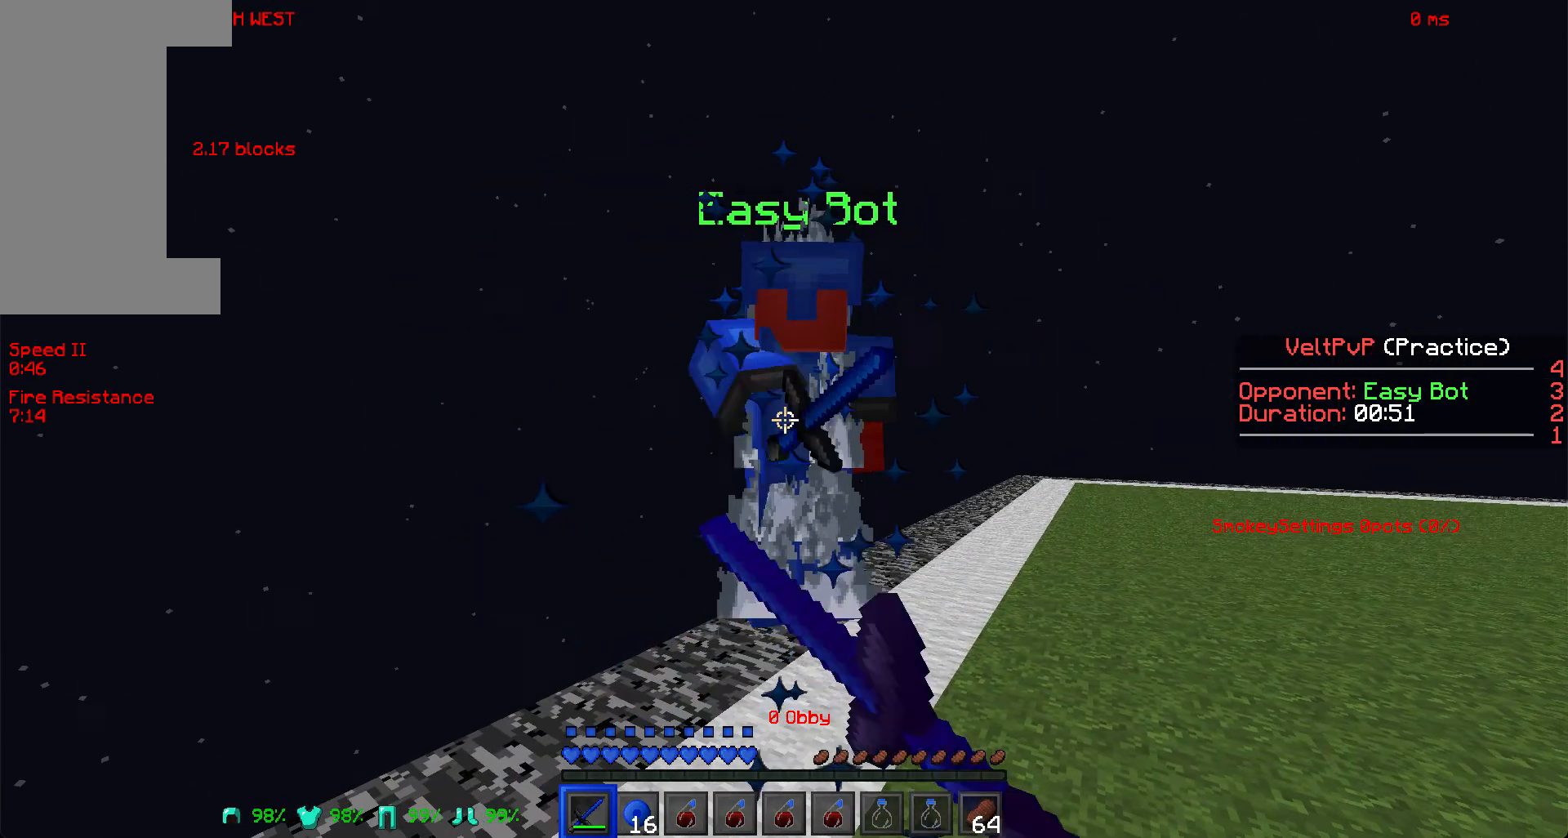
{"keys": ["s", "w"], "mouse": ["right"], "events": [[44, "mouse_left", "up"], [198, "mouse_left", "down"], [198, "mouse_right", "down"], [396, "mouse_left", "up"]]}
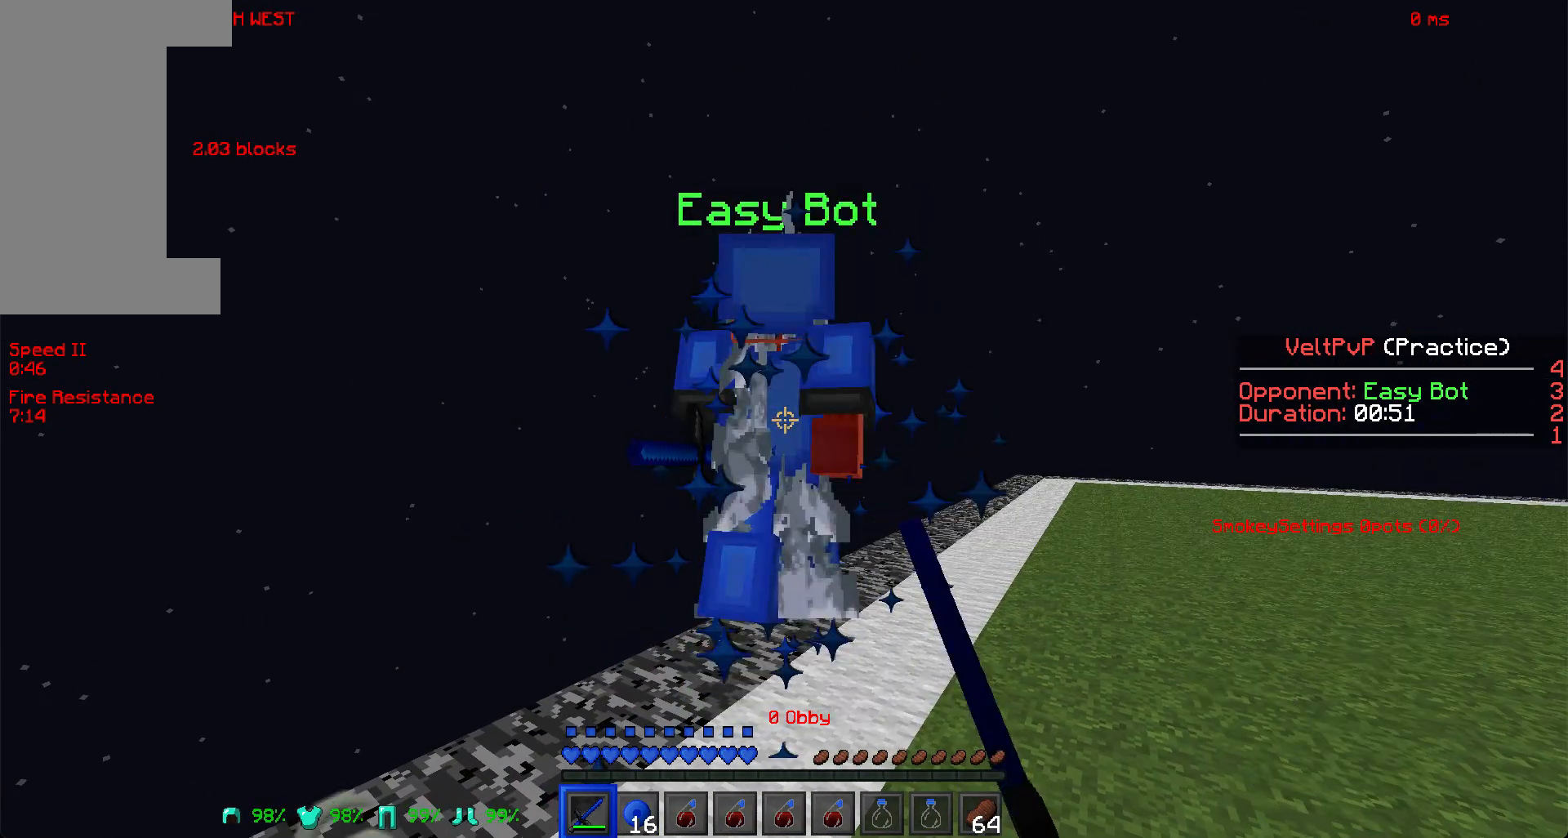
{"keys": ["s", "w"], "mouse": ["right"], "events": [[66, "mouse_right", "up"], [485, "mouse_right", "down"]]}
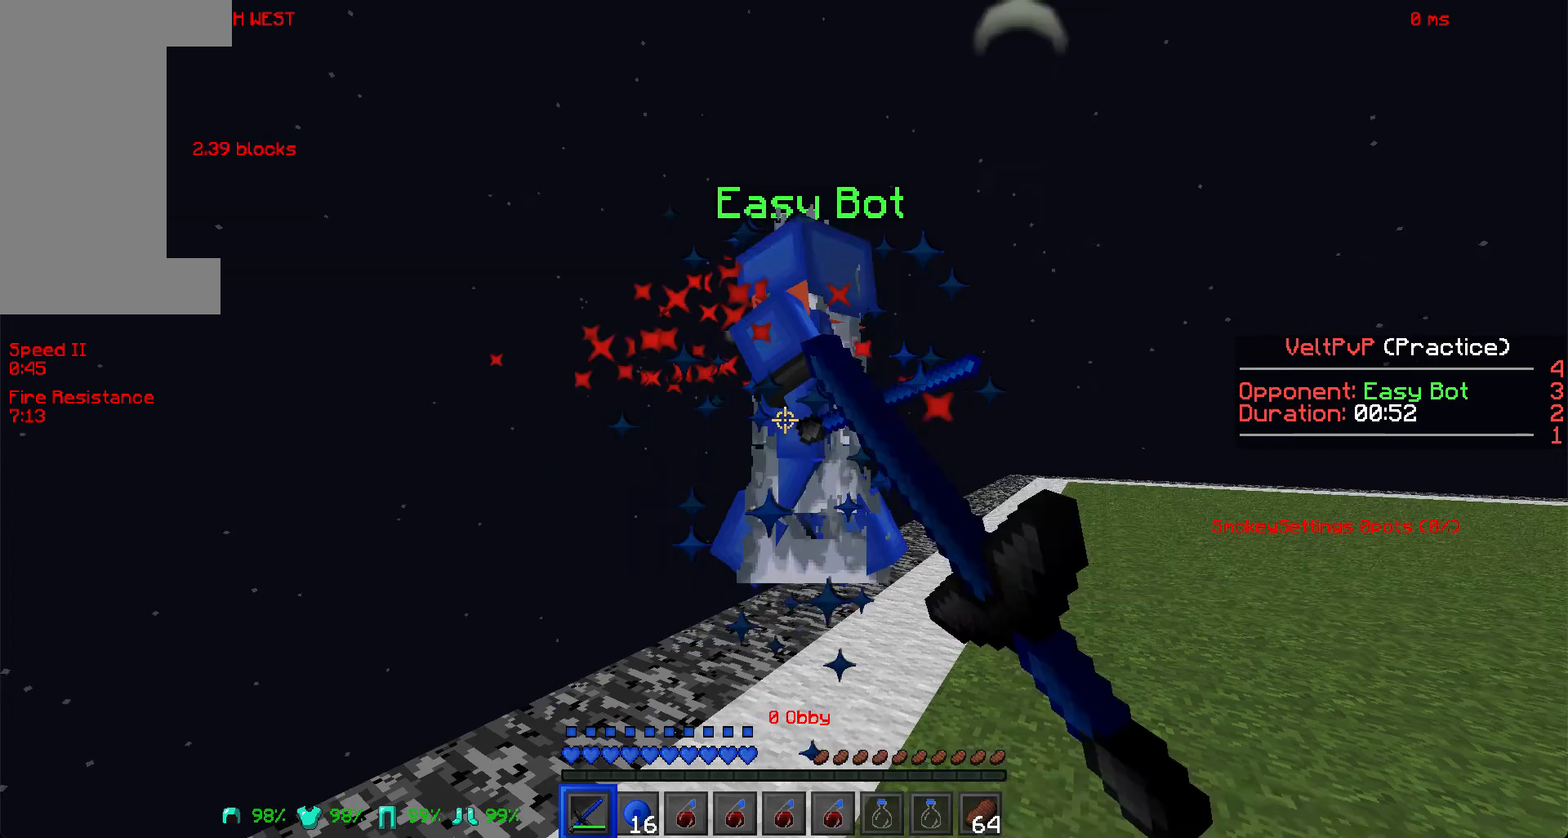
{"keys": ["s", "w"], "mouse": ["left", "right"], "events": [[22, "mouse_right", "up"], [242, "mouse_left", "down"], [352, "mouse_right", "down"]]}
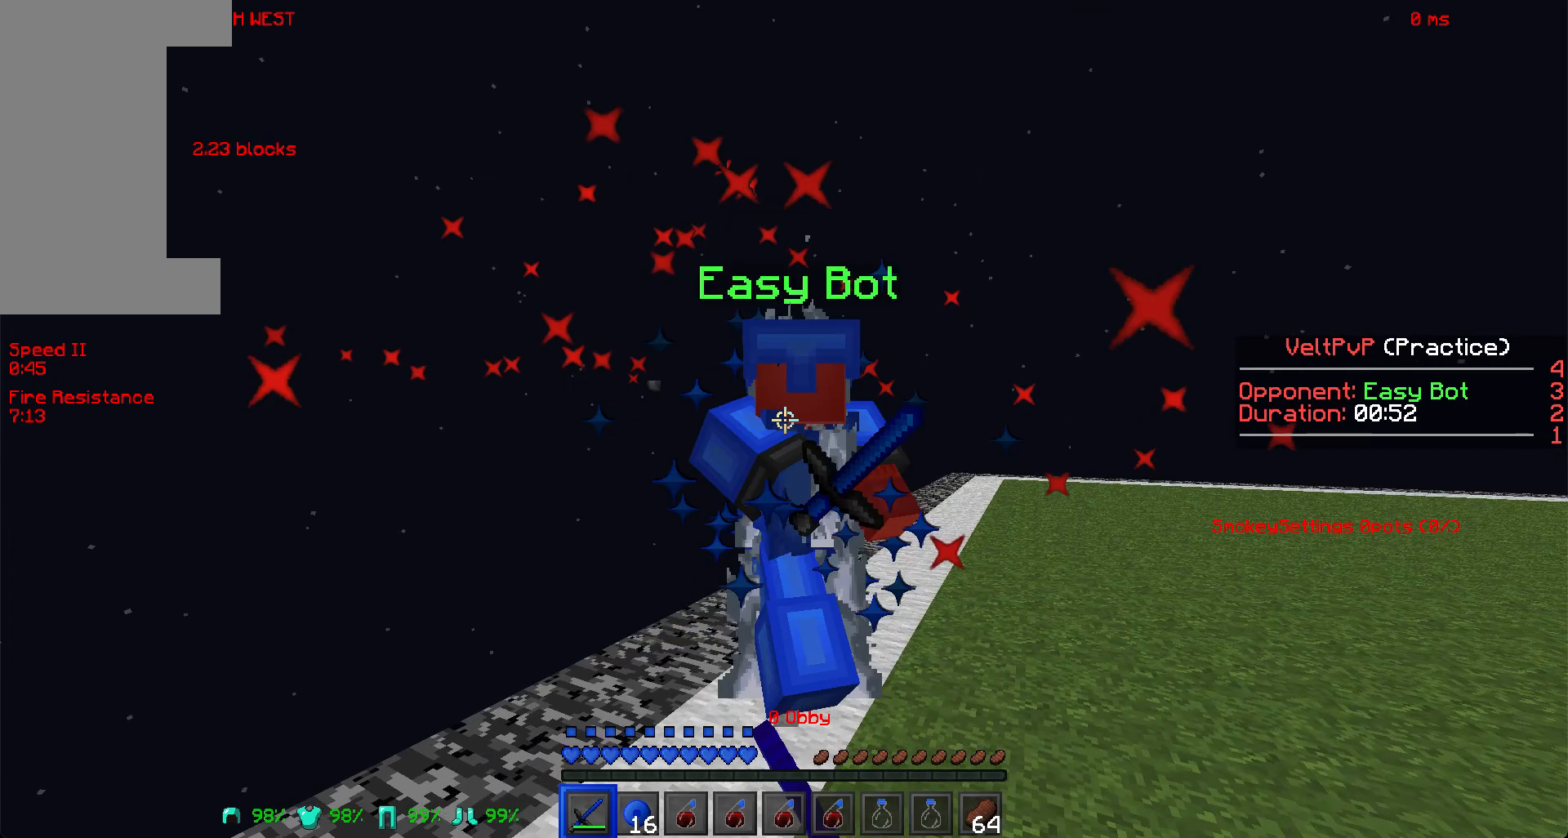
{"keys": ["s", "w"], "mouse": [], "events": [[88, "mouse_left", "up"], [88, "mouse_right", "up"]]}
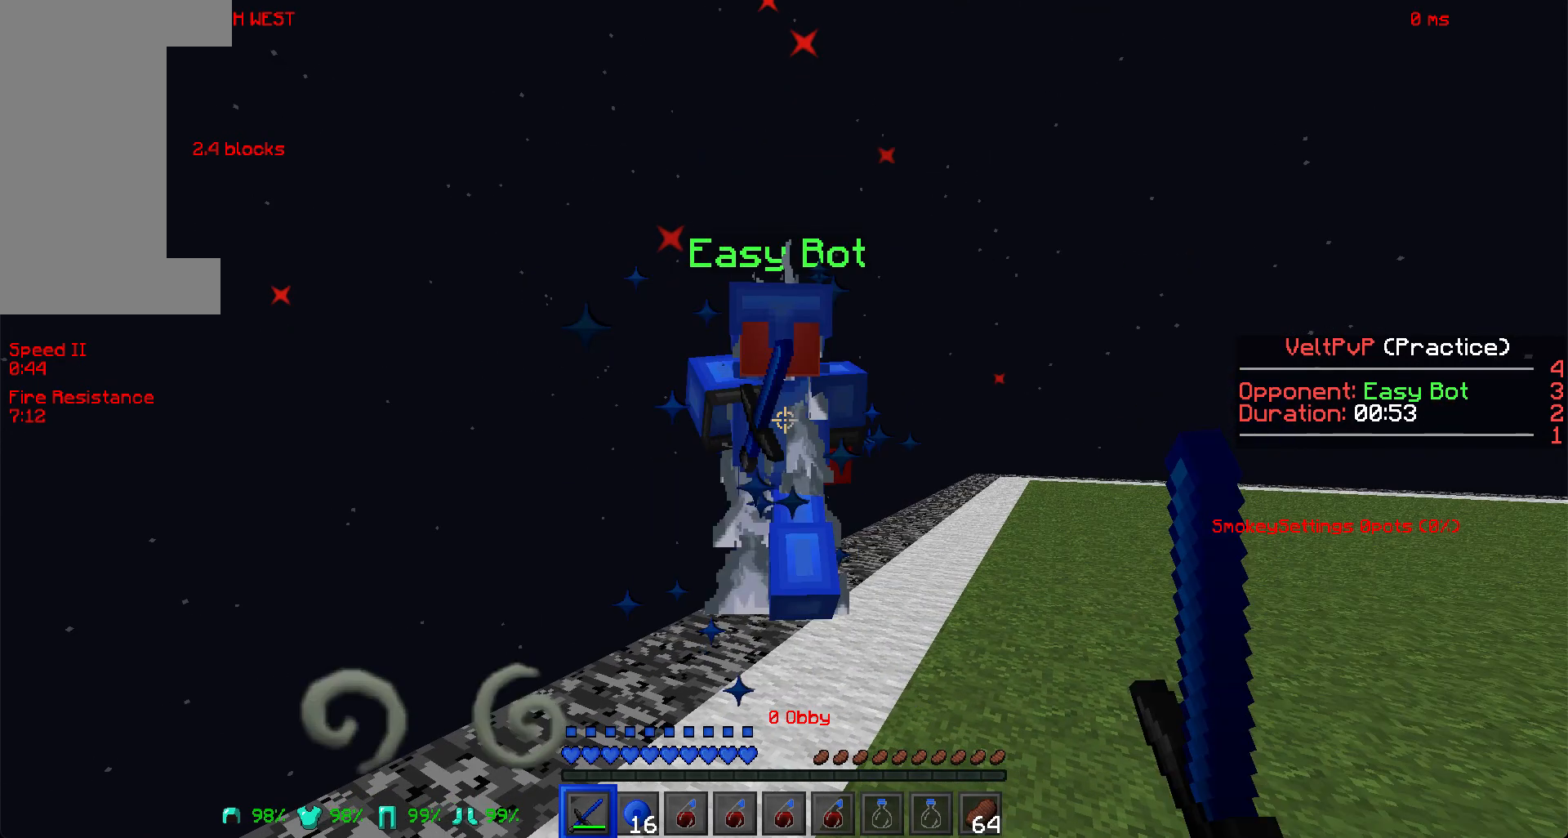
{"keys": ["s", "w"], "mouse": [], "events": [[198, "mouse_right", "down"], [264, "mouse_right", "up"]]}
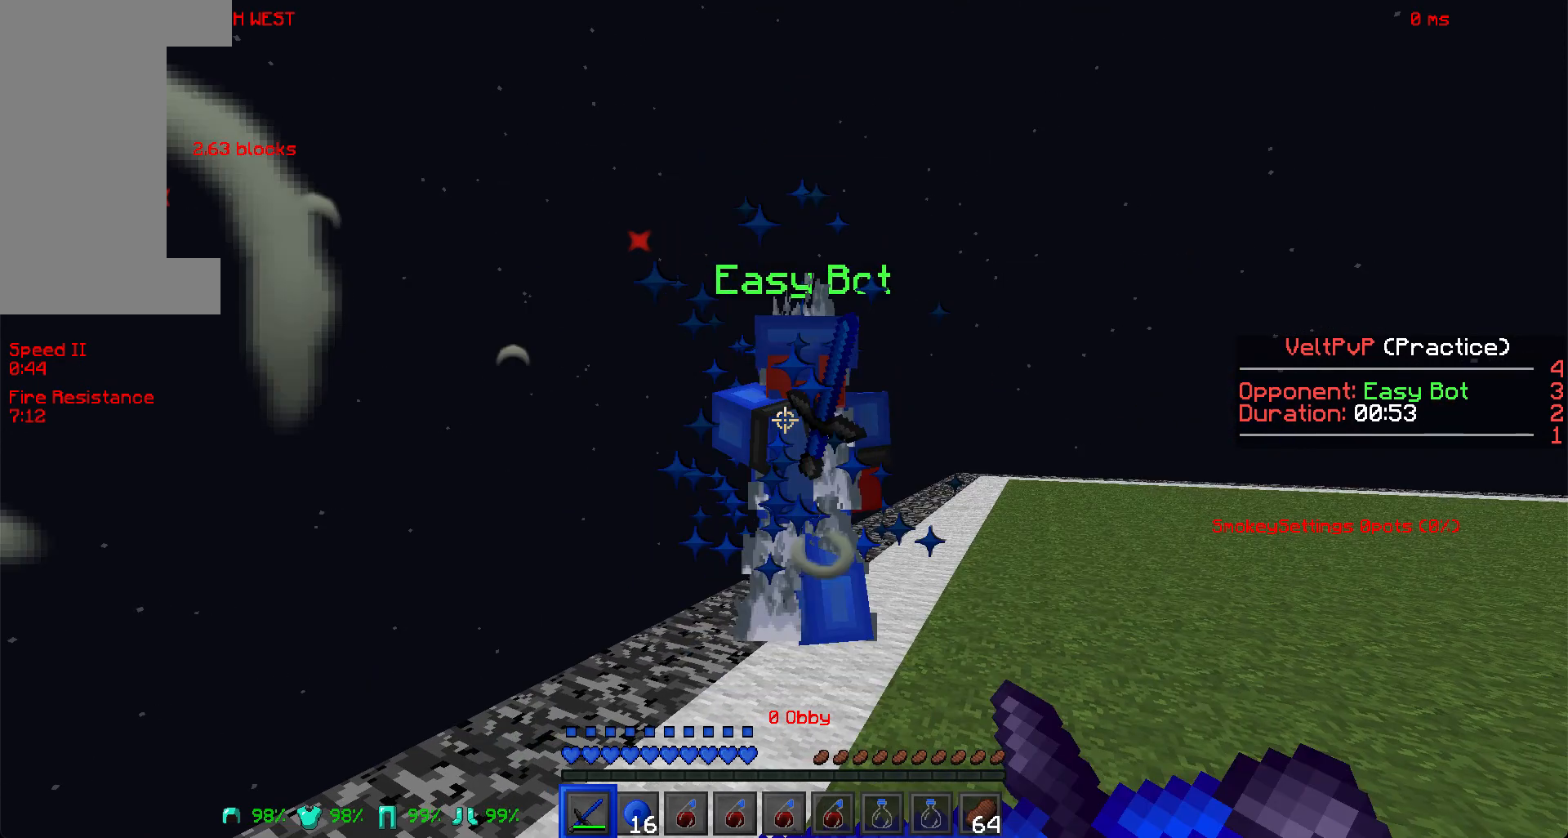
{"keys": ["s", "w"], "mouse": ["left"], "events": [[22, "mouse_left", "down"], [22, "mouse_right", "down"], [44, "mouse_right", "up"], [396, "mouse_left", "up"], [440, "mouse_left", "down"]]}
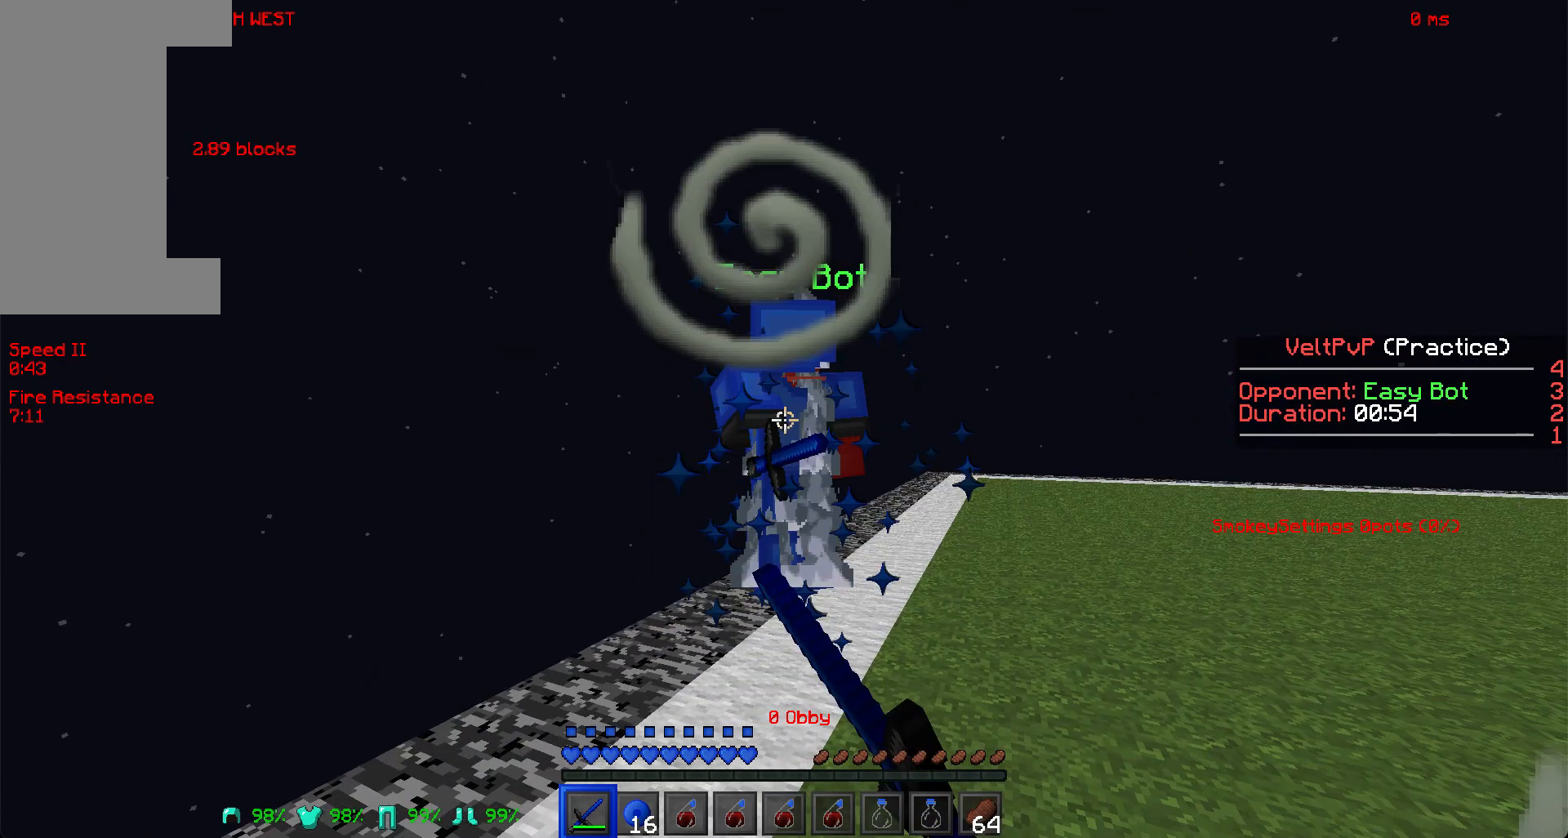
{"keys": ["s", "w"], "mouse": [], "events": [[154, "mouse_left", "up"]]}
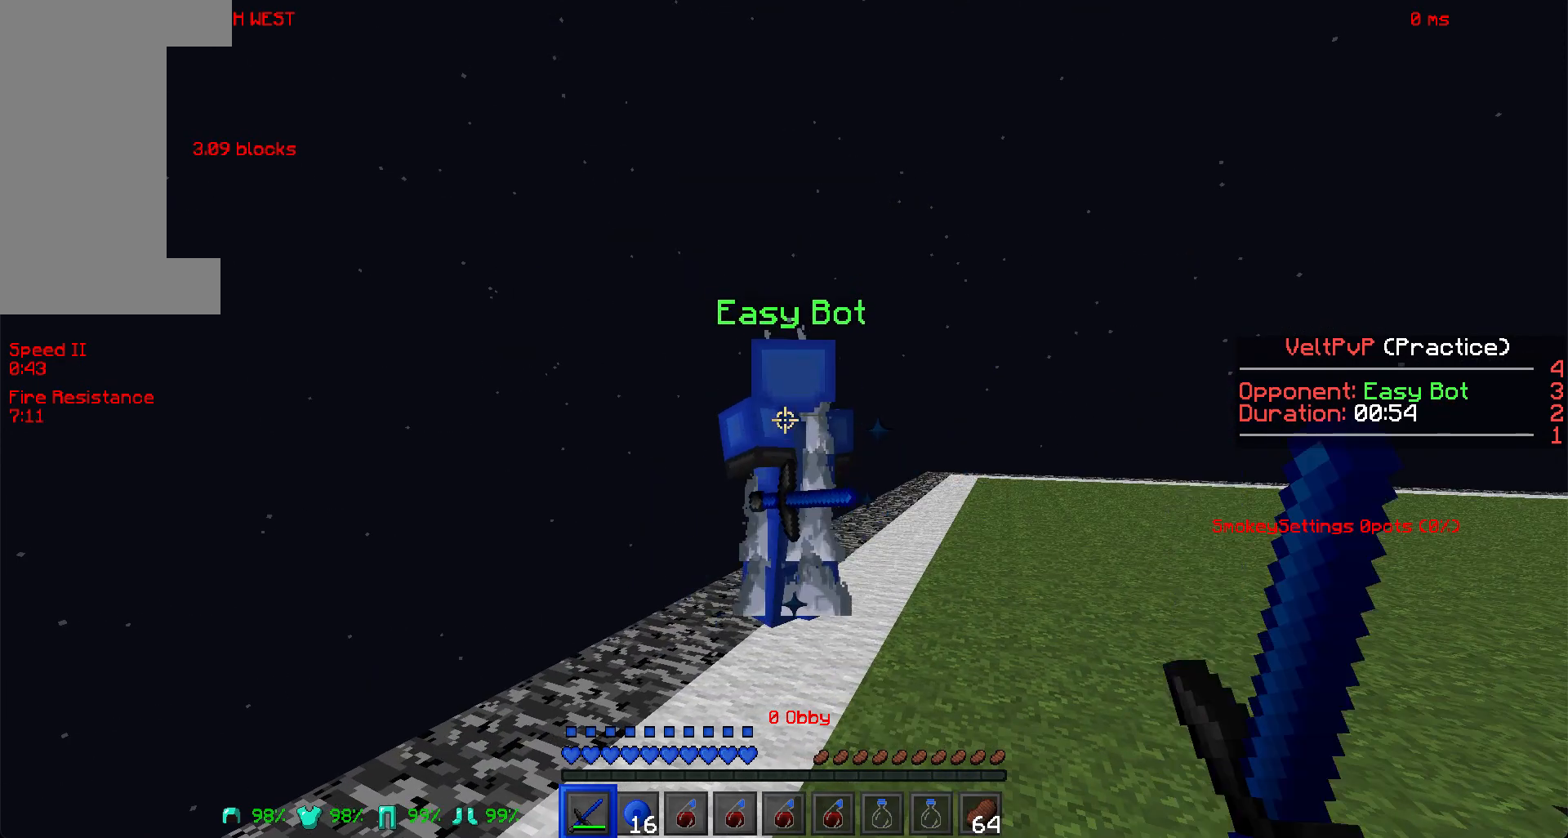
{"keys": ["s", "w"], "mouse": [], "events": []}
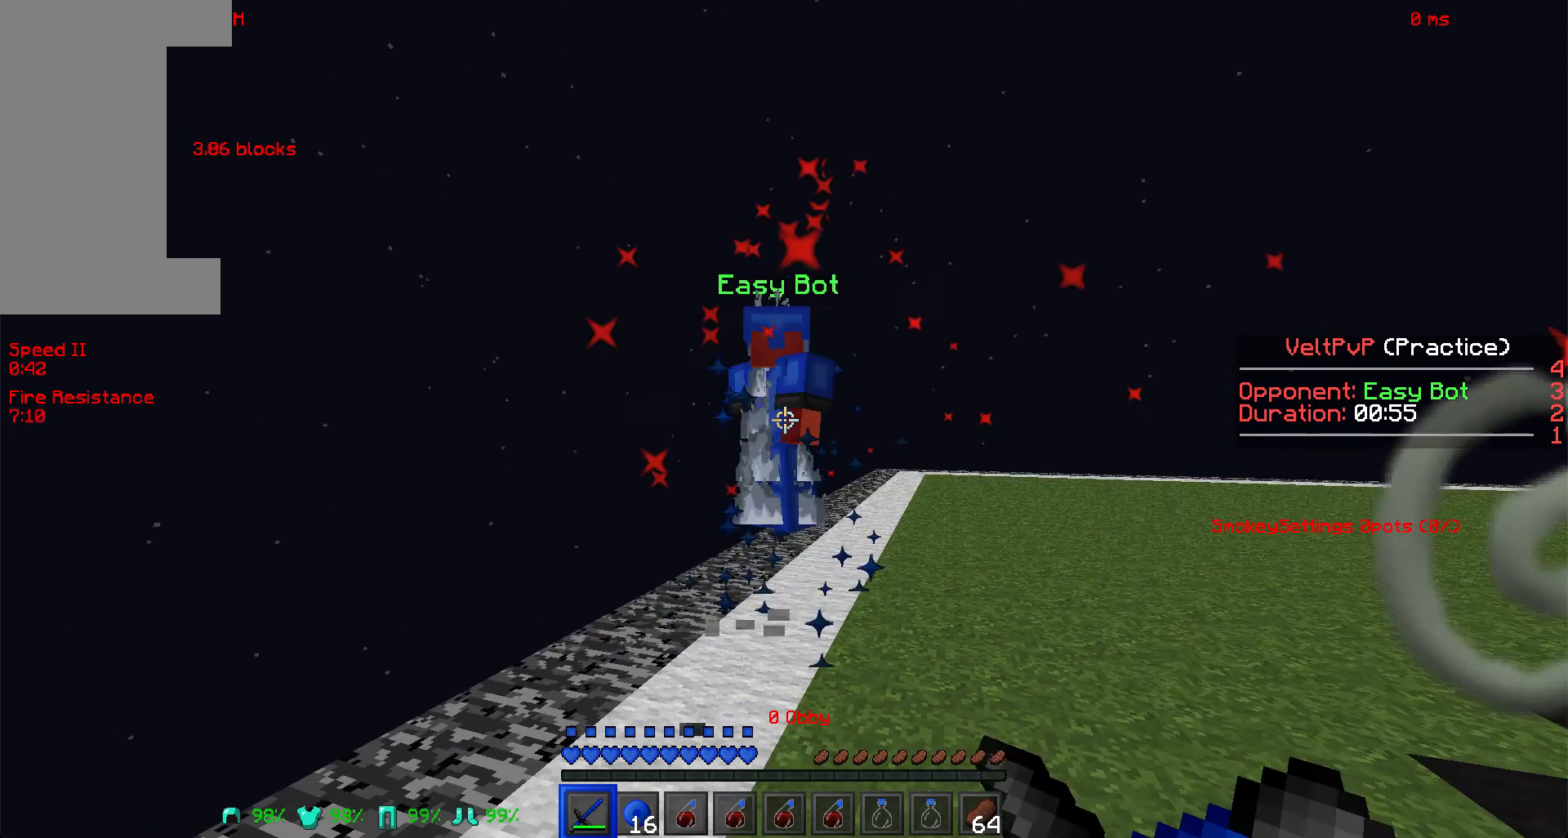
{"keys": ["s", "w"], "mouse": [], "events": [[22, "mouse_left", "down"], [44, "mouse_left", "up"], [66, "mouse_left", "down"], [110, "mouse_left", "up"], [132, "mouse_left", "down"], [198, "mouse_left", "up"], [264, "mouse_left", "down"], [484, "mouse_left", "up"]]}
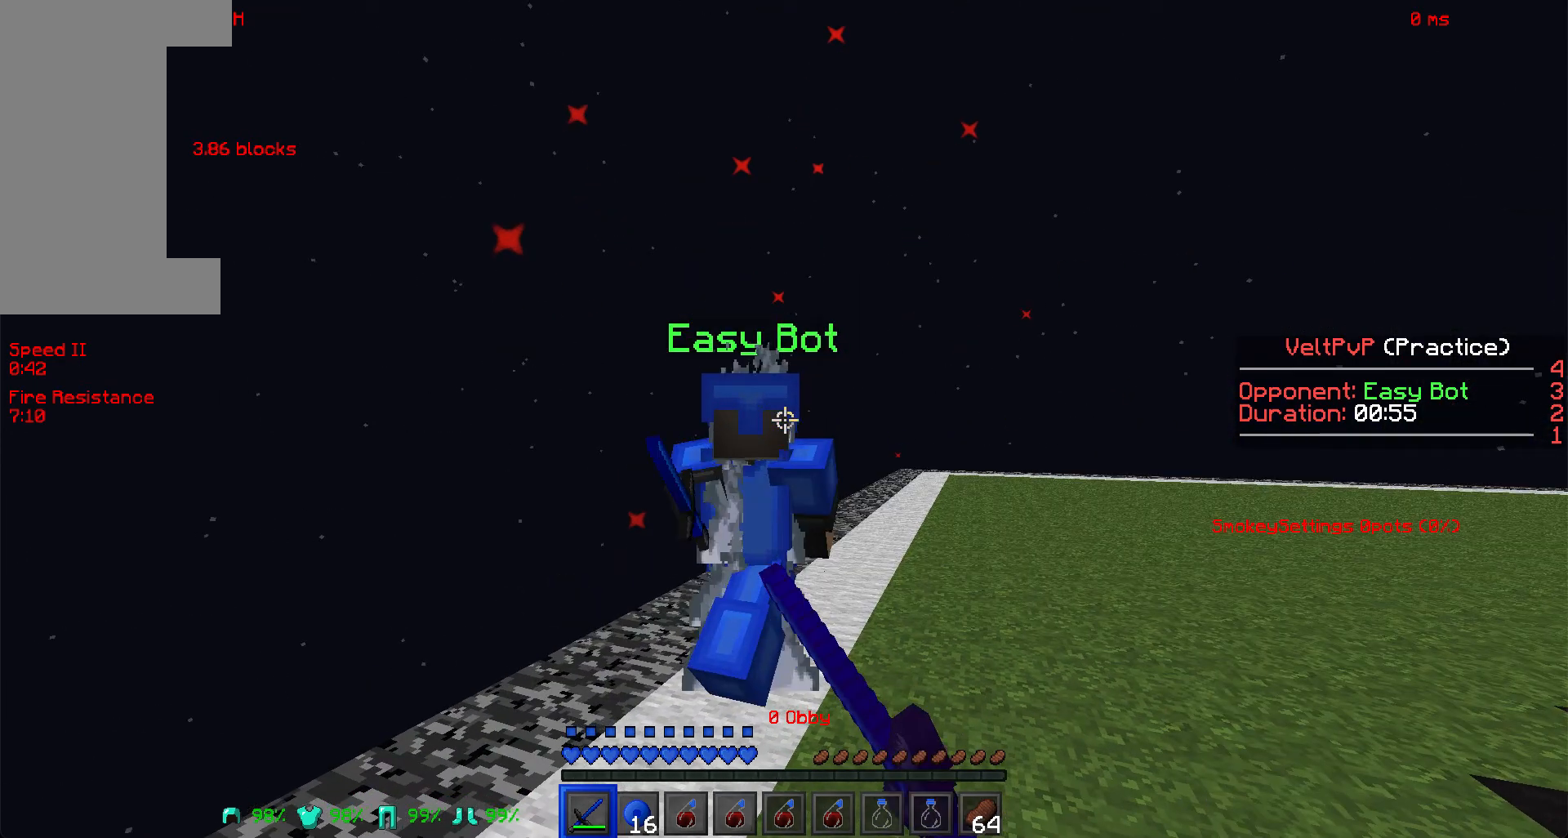
{"keys": ["s", "w"], "mouse": [], "events": [[22, "mouse_left", "down"], [111, "mouse_left", "up"], [177, "mouse_left", "down"], [177, "mouse_right", "down"], [287, "mouse_right", "up"], [309, "mouse_left", "up"], [331, "mouse_left", "down"], [397, "mouse_left", "up"]]}
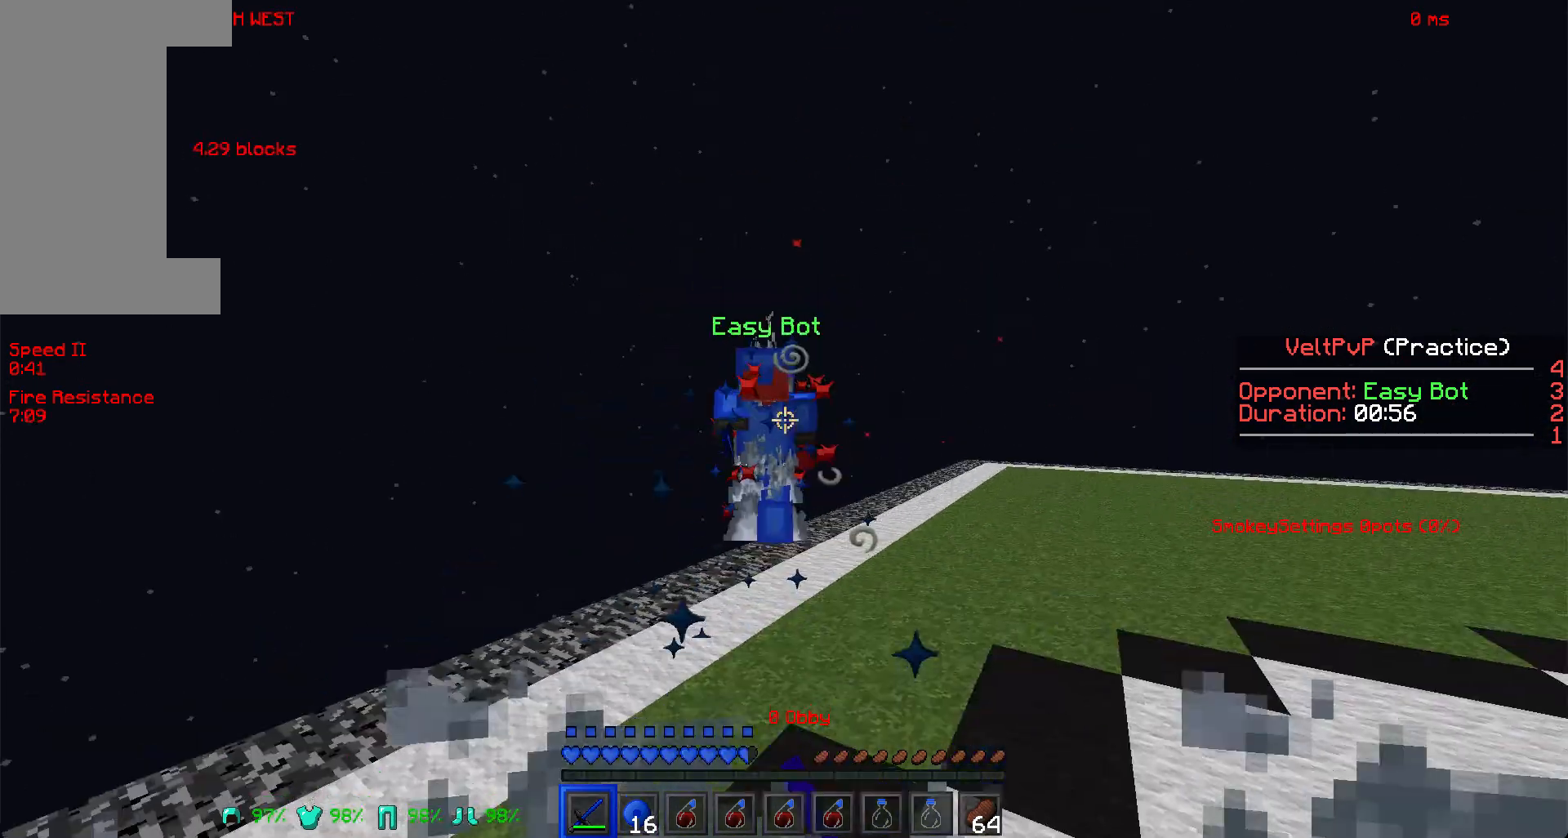
{"keys": ["s", "w"], "mouse": ["right"], "events": [[88, "mouse_right", "down"], [110, "mouse_left", "down"], [110, "mouse_right", "up"], [154, "mouse_left", "up"], [308, "mouse_left", "down"], [352, "mouse_left", "up"], [396, "mouse_left", "down"], [418, "mouse_left", "up"], [418, "mouse_right", "down"]]}